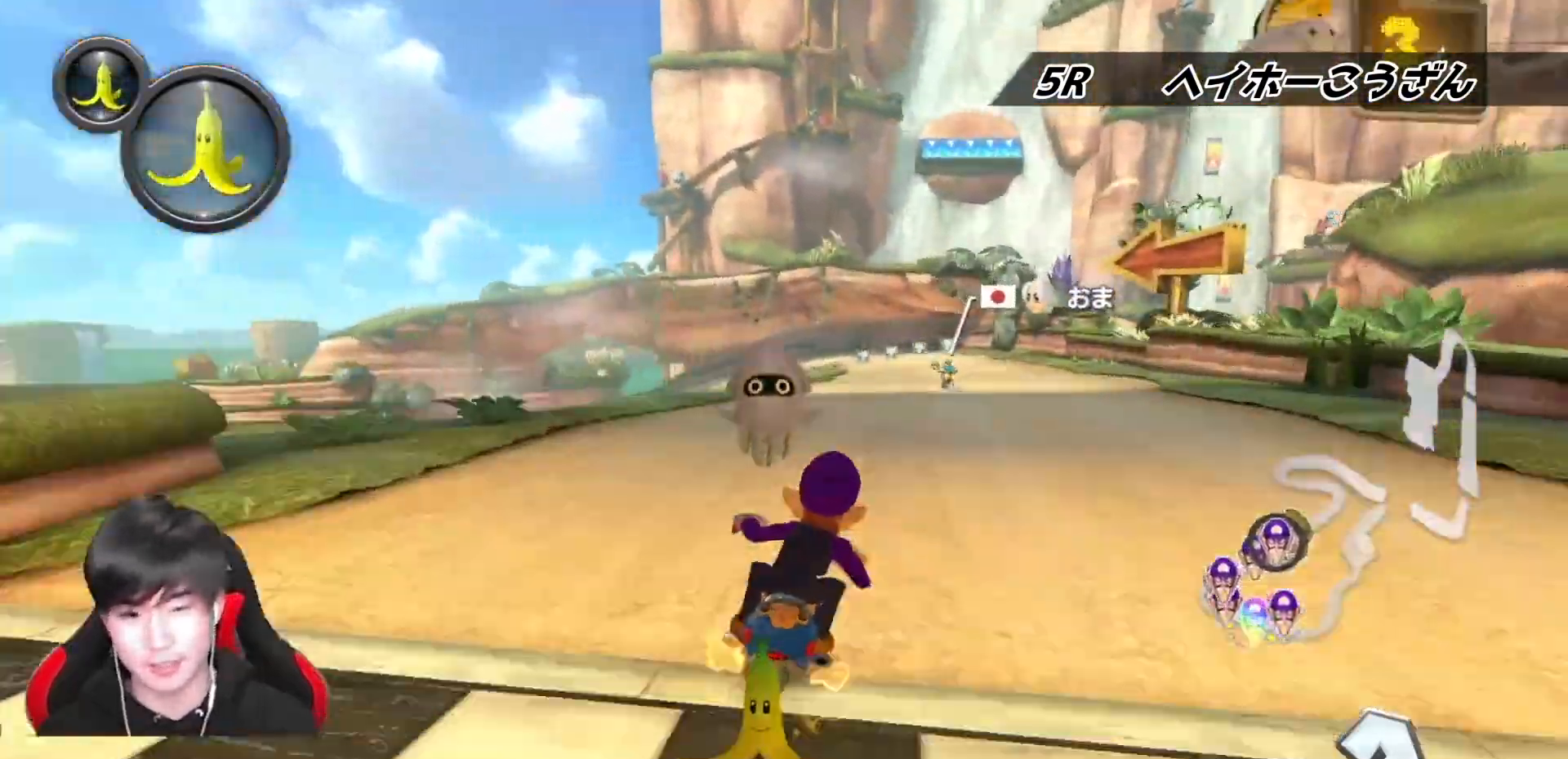
Gameplay with a controller (Nintendo layout); each line is a JSON object with the inputs held at the frame after it. "events" lists button and stick changes between this image and that frame as [ms after this image, input, new state], when the widget could be followed in between. Not read: DPAD_DOWN DPAD_LEFT DPAD_RIGHT L2 L3 R2 R3.
{"buttons": ["A", "L1"], "left_stick": "center", "right_stick": "center", "events": [[117, "left_stick", "center"], [167, "left_stick", "right"], [450, "left_stick", "center"]]}
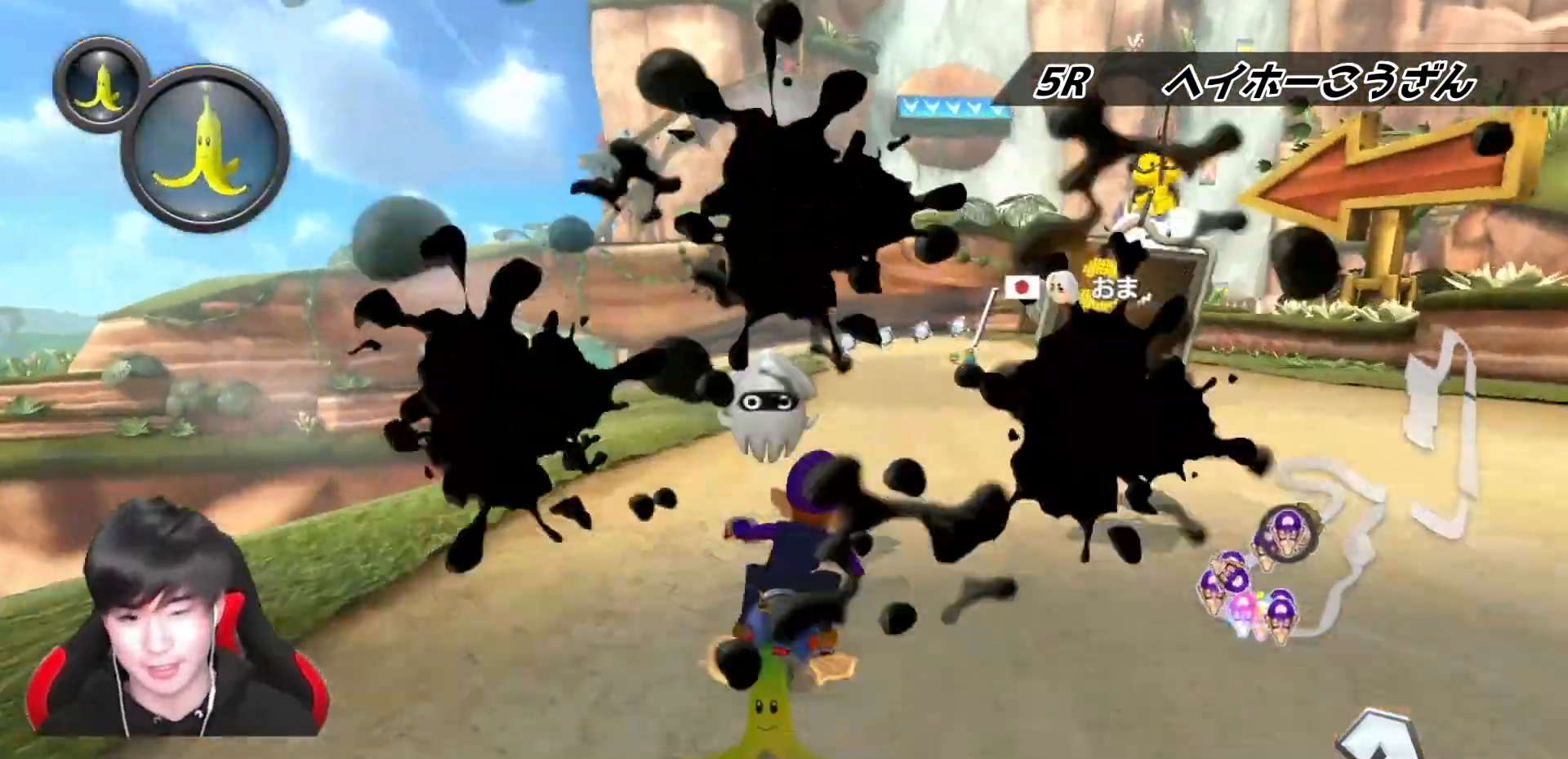
{"buttons": ["A", "L1", "R1"], "left_stick": "left", "right_stick": "center", "events": [[83, "R1", "down"], [250, "left_stick", "left"]]}
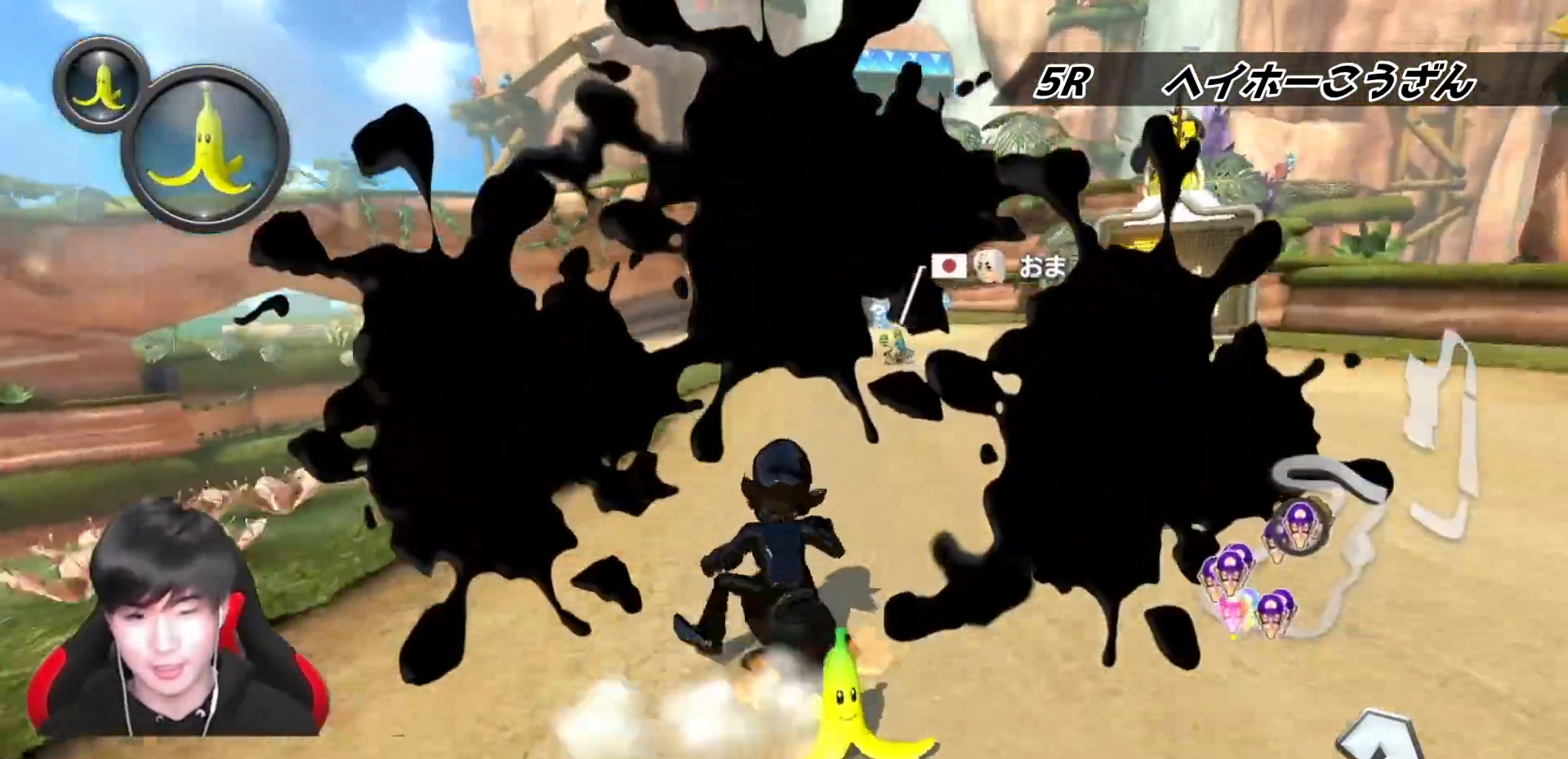
{"buttons": ["A", "L1", "R1"], "left_stick": "left", "right_stick": "center", "events": [[100, "left_stick", "right"], [267, "left_stick", "left"], [367, "left_stick", "center"], [483, "left_stick", "left"]]}
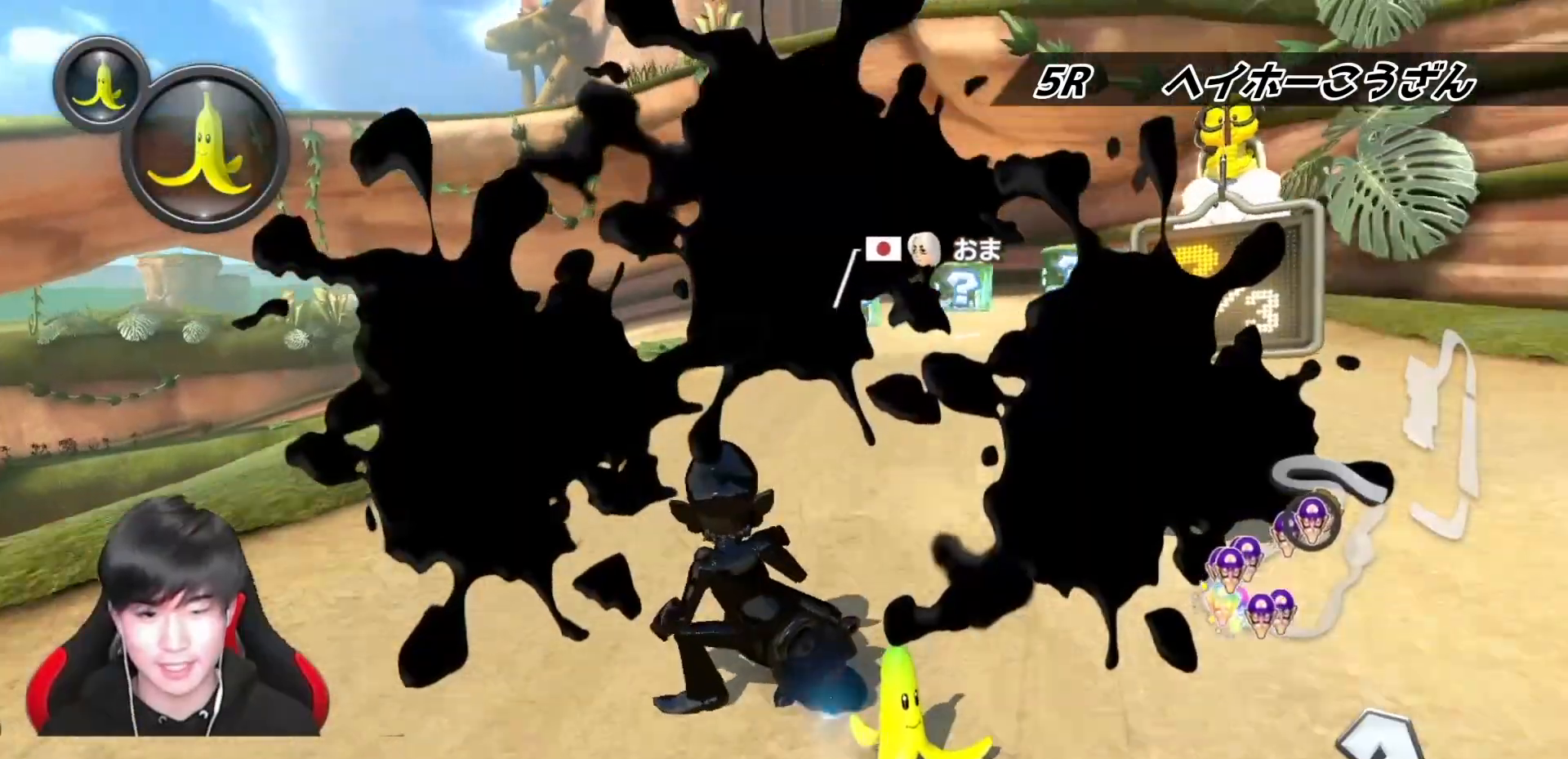
{"buttons": ["A", "R1"], "left_stick": "left", "right_stick": "center", "events": [[117, "left_stick", "right"], [367, "left_stick", "left"], [383, "L1", "up"]]}
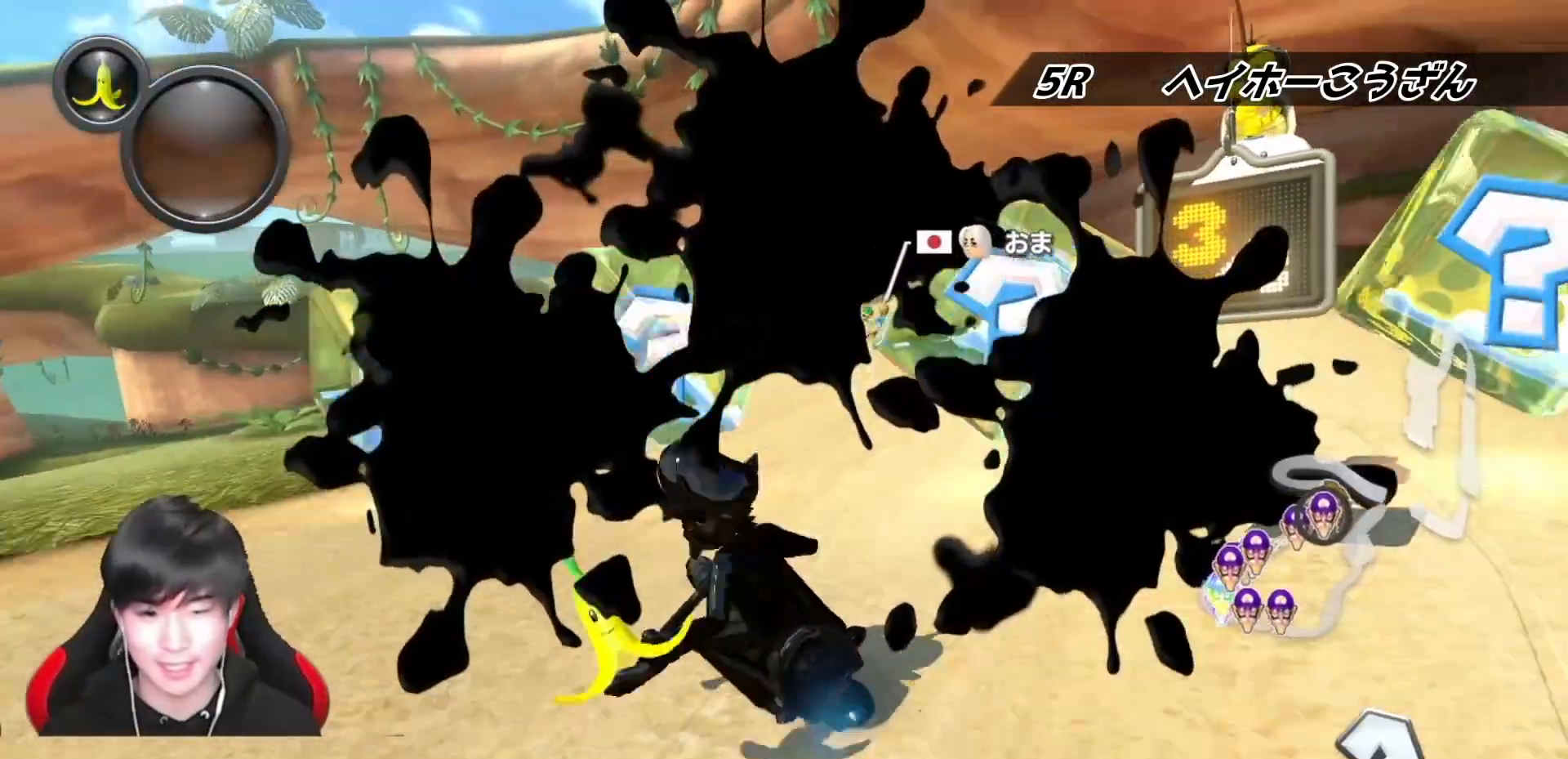
{"buttons": ["A", "L1", "R1"], "left_stick": "up-left", "right_stick": "center", "events": [[83, "left_stick", "center"], [150, "left_stick", "right"], [367, "L1", "down"], [483, "left_stick", "up-left"]]}
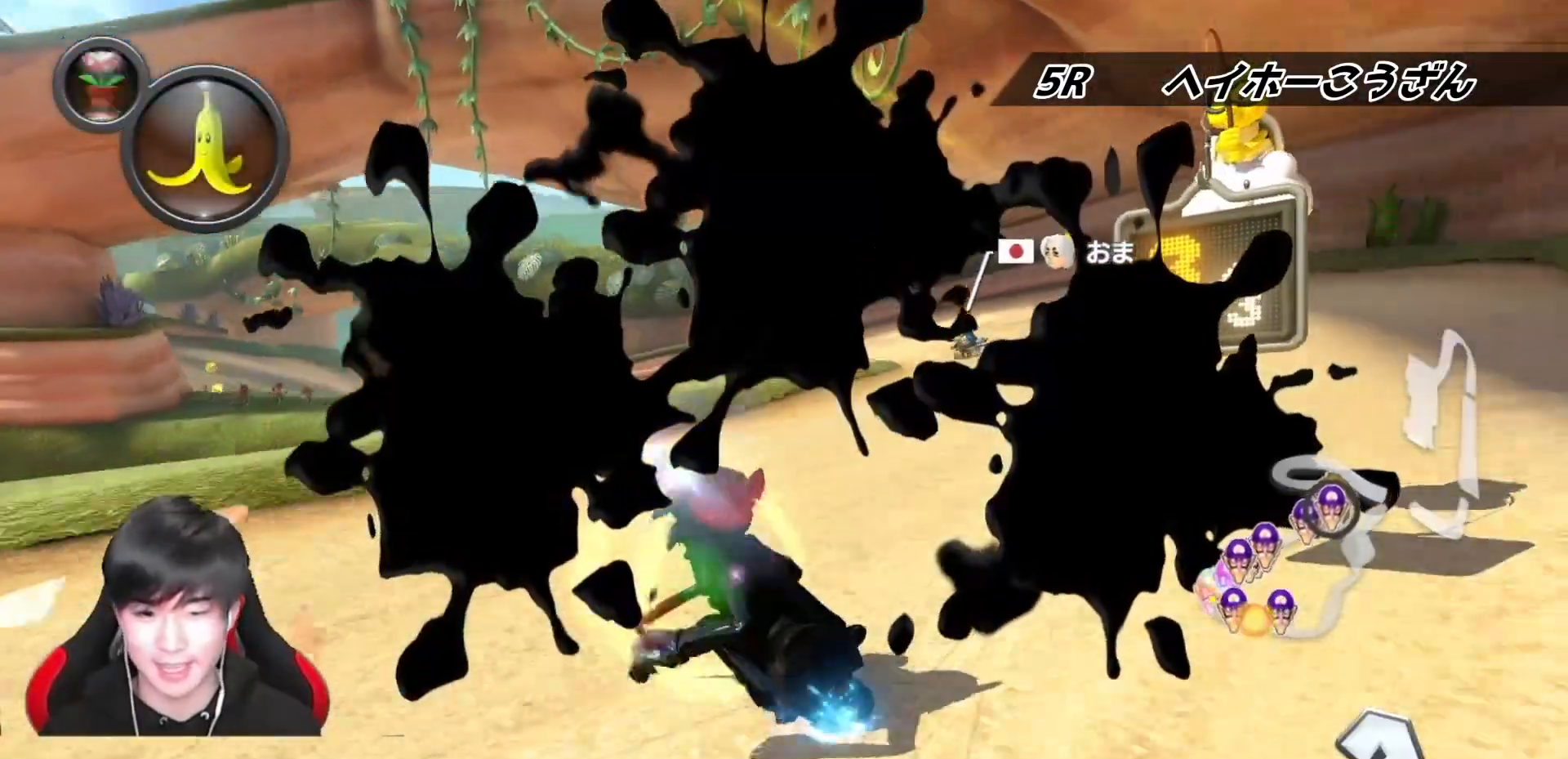
{"buttons": ["A", "L1", "R1"], "left_stick": "up-left", "right_stick": "center", "events": []}
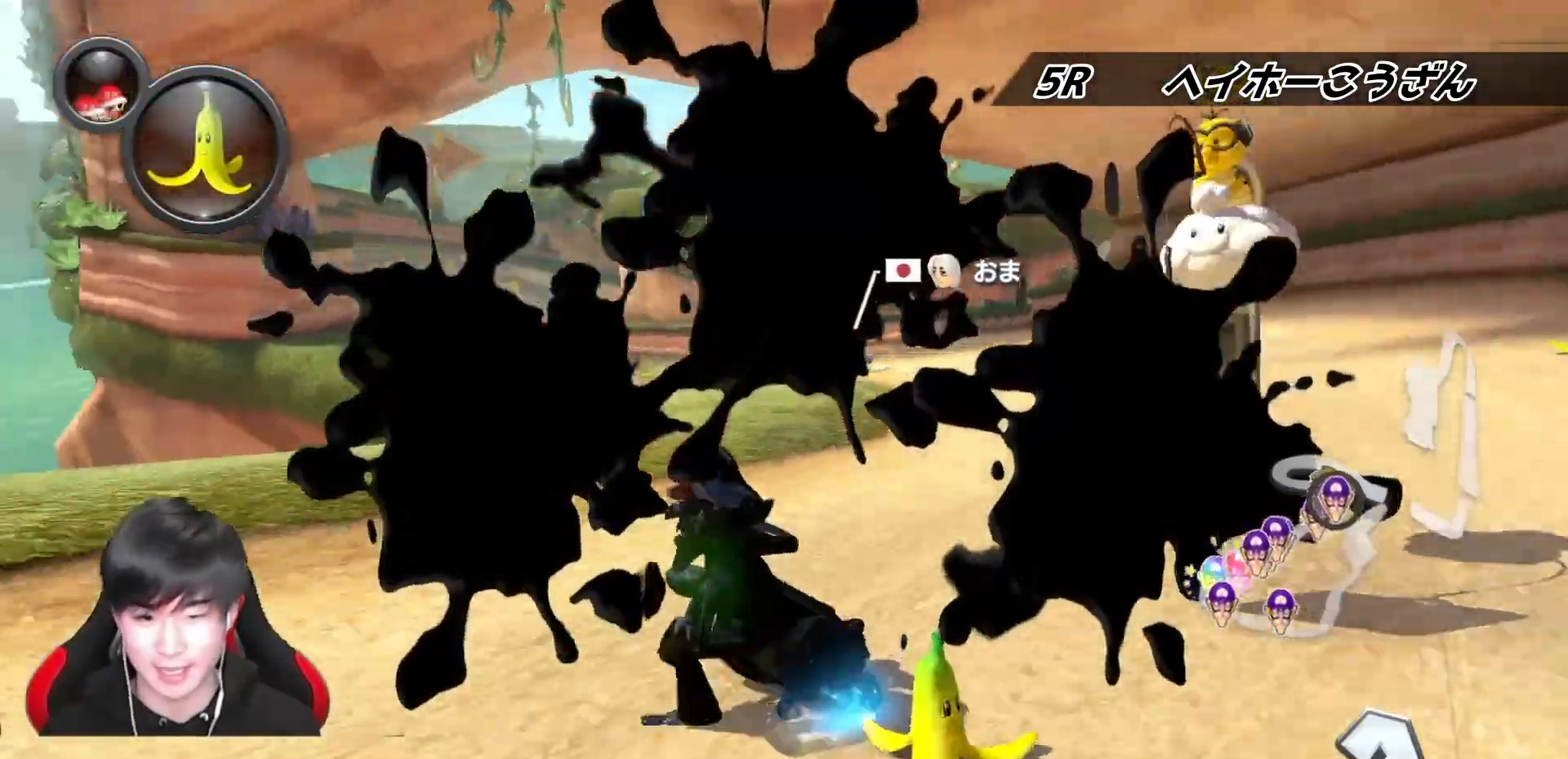
{"buttons": ["A", "L1", "R1"], "left_stick": "right", "right_stick": "center", "events": [[267, "left_stick", "right"], [367, "R1", "up"], [417, "R1", "down"]]}
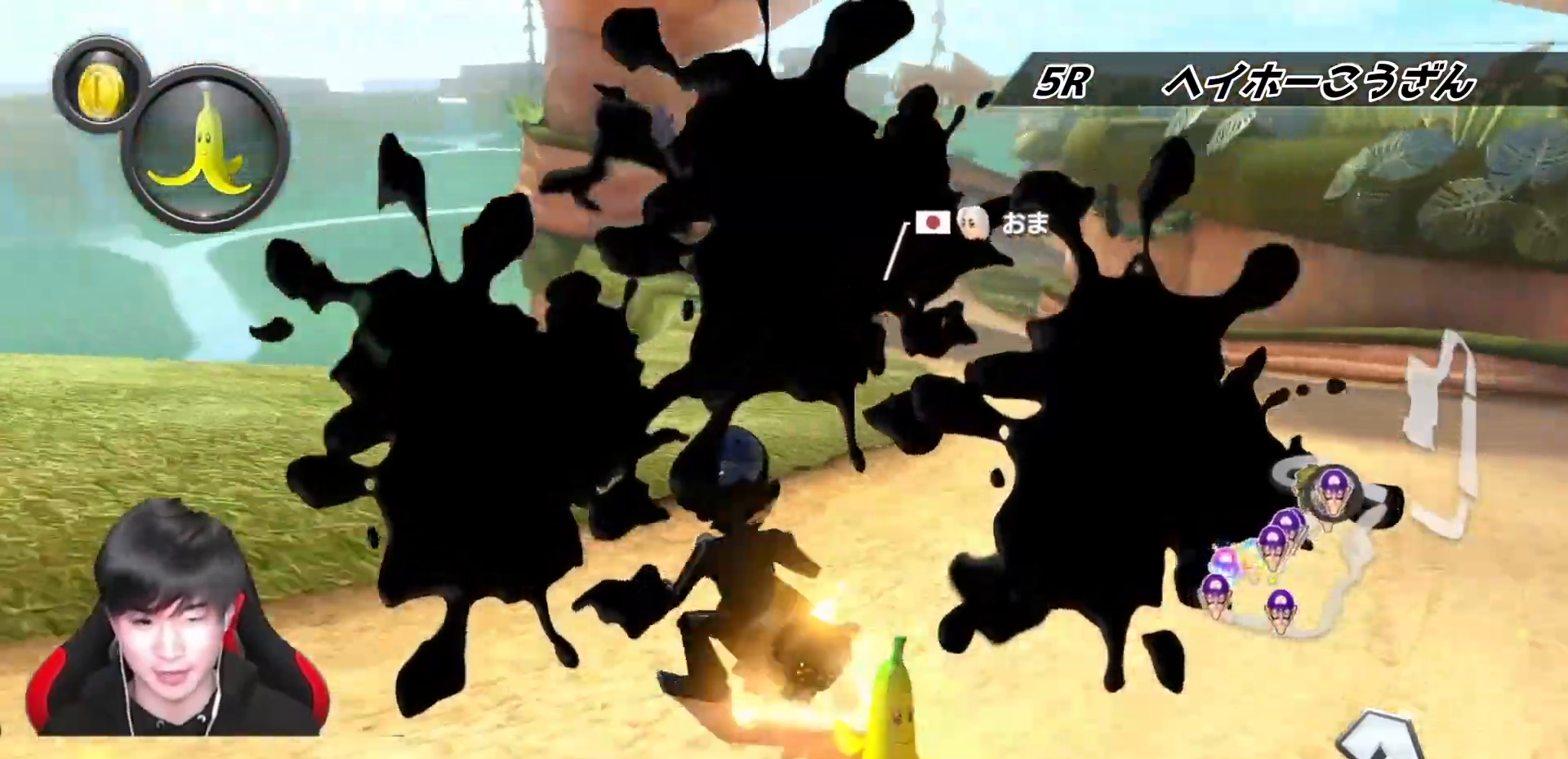
{"buttons": ["A", "L1", "R1"], "left_stick": "up-right", "right_stick": "center", "events": [[250, "left_stick", "up"], [367, "left_stick", "up-right"]]}
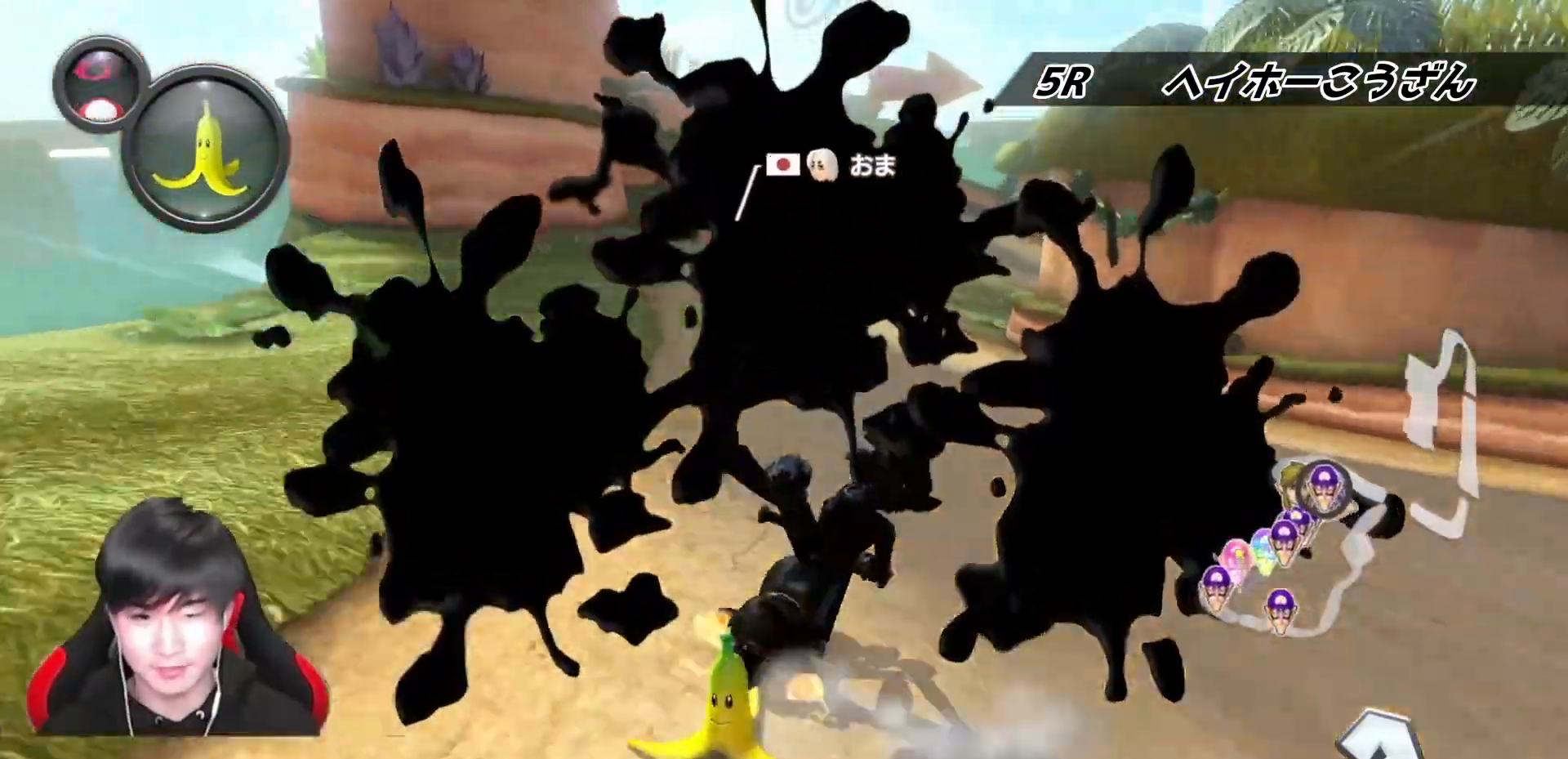
{"buttons": ["A", "L1", "R1"], "left_stick": "up-right", "right_stick": "center", "events": [[283, "left_stick", "up"], [400, "left_stick", "up-right"]]}
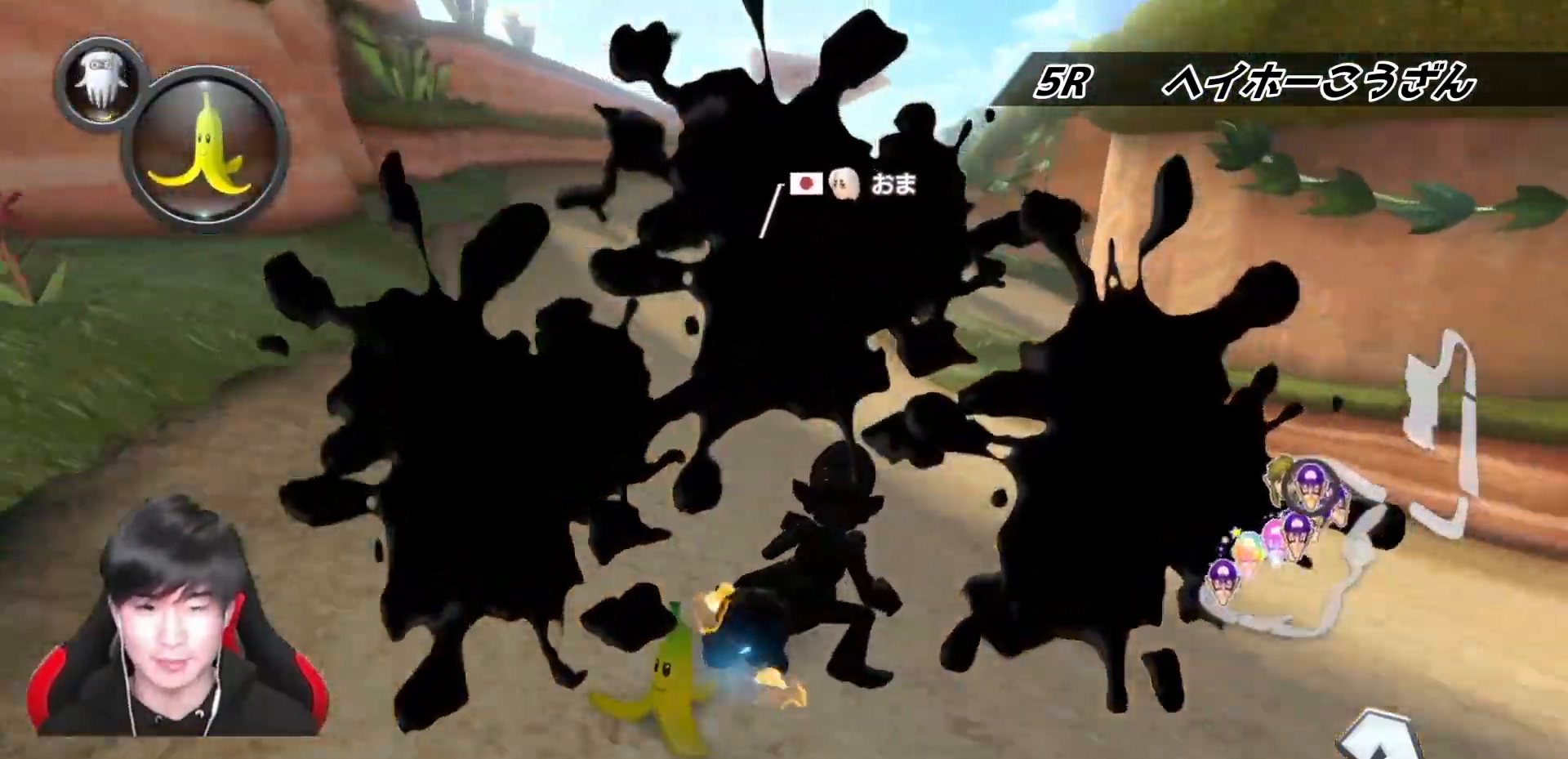
{"buttons": ["A", "L1", "R1"], "left_stick": "up-right", "right_stick": "center", "events": []}
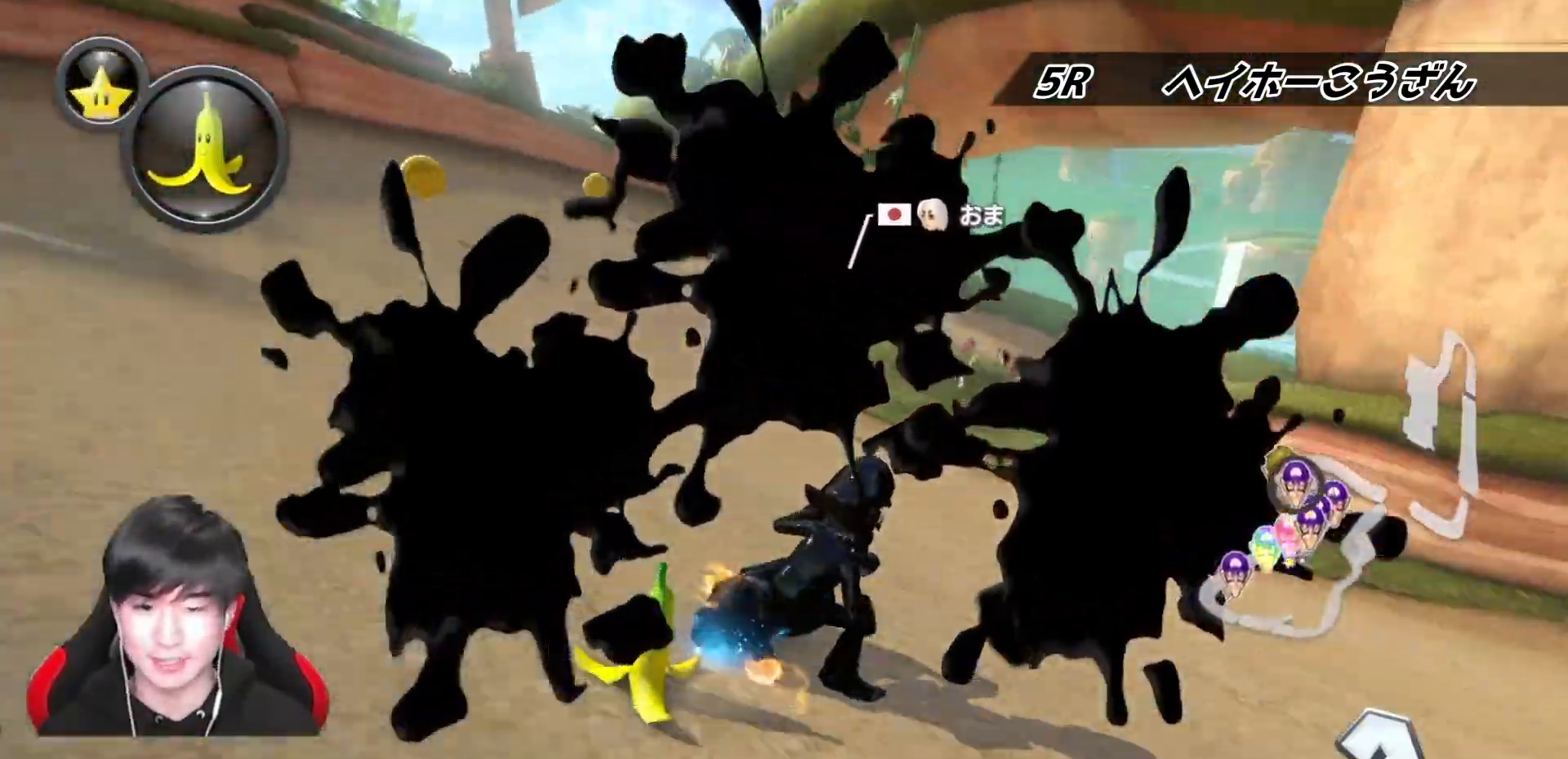
{"buttons": ["A", "L1", "R1"], "left_stick": "up-right", "right_stick": "center", "events": []}
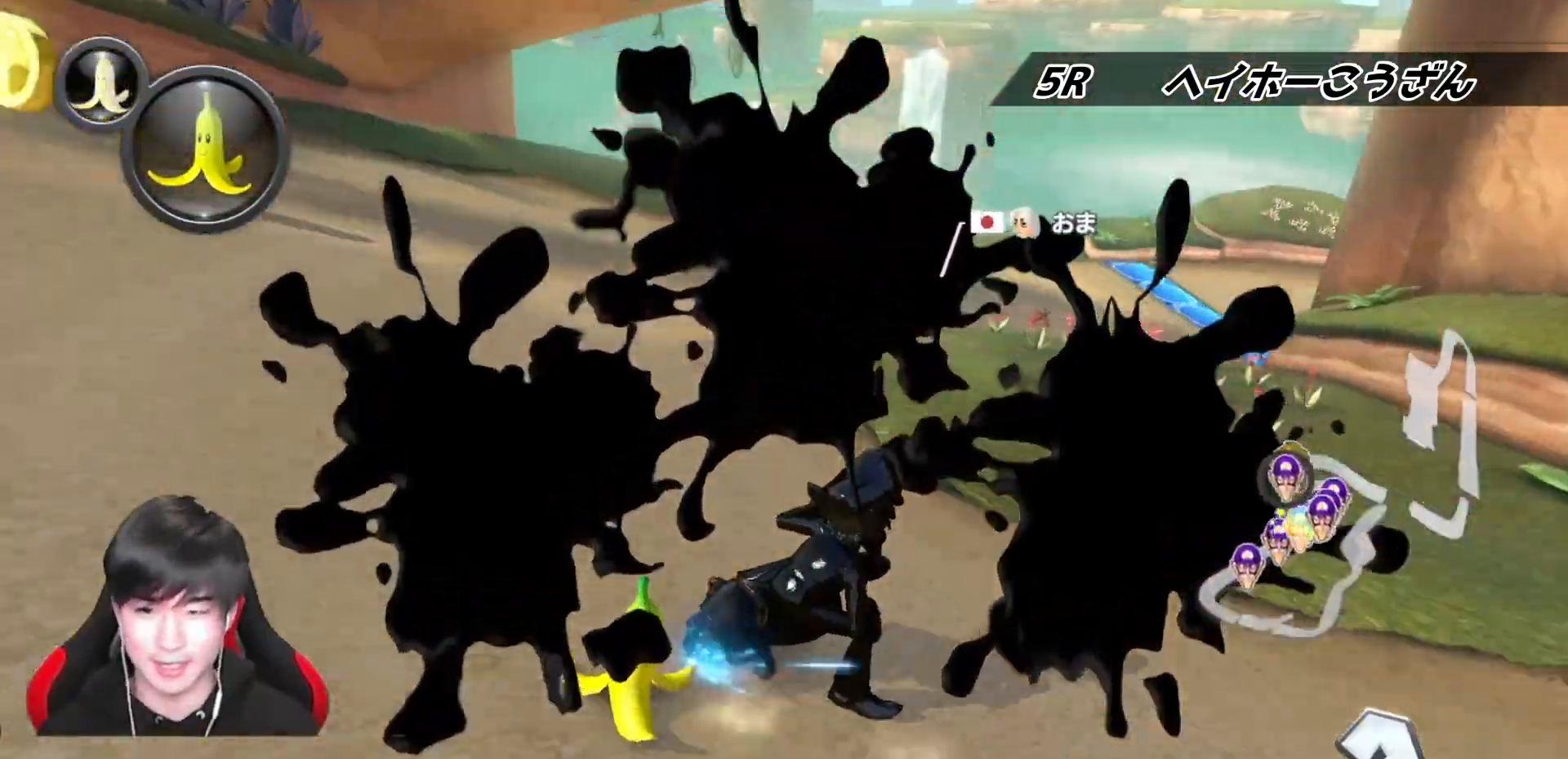
{"buttons": ["A", "L1", "R1"], "left_stick": "up-right", "right_stick": "center", "events": []}
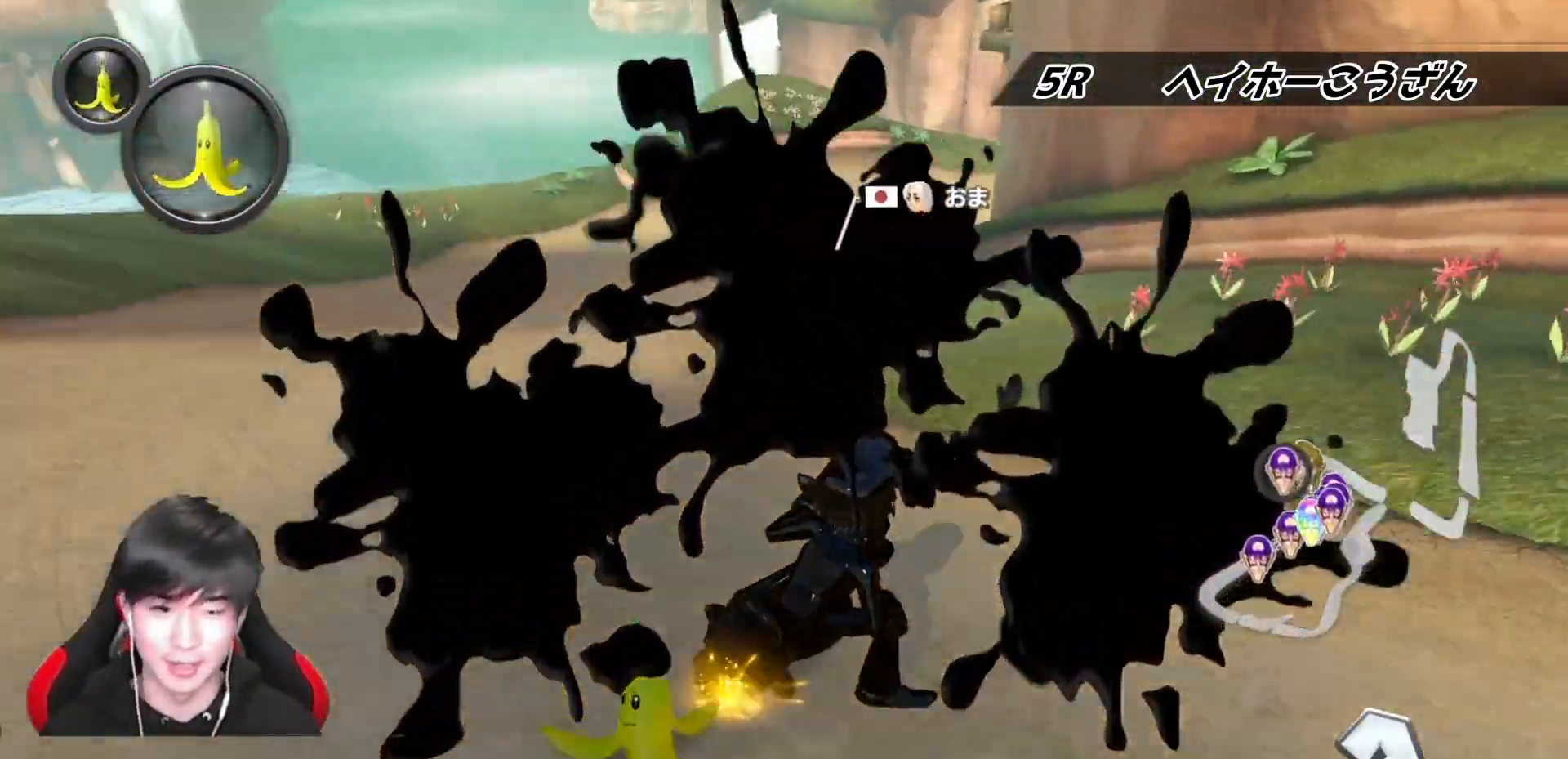
{"buttons": ["A", "L1", "R1"], "left_stick": "left", "right_stick": "center", "events": [[267, "left_stick", "left"]]}
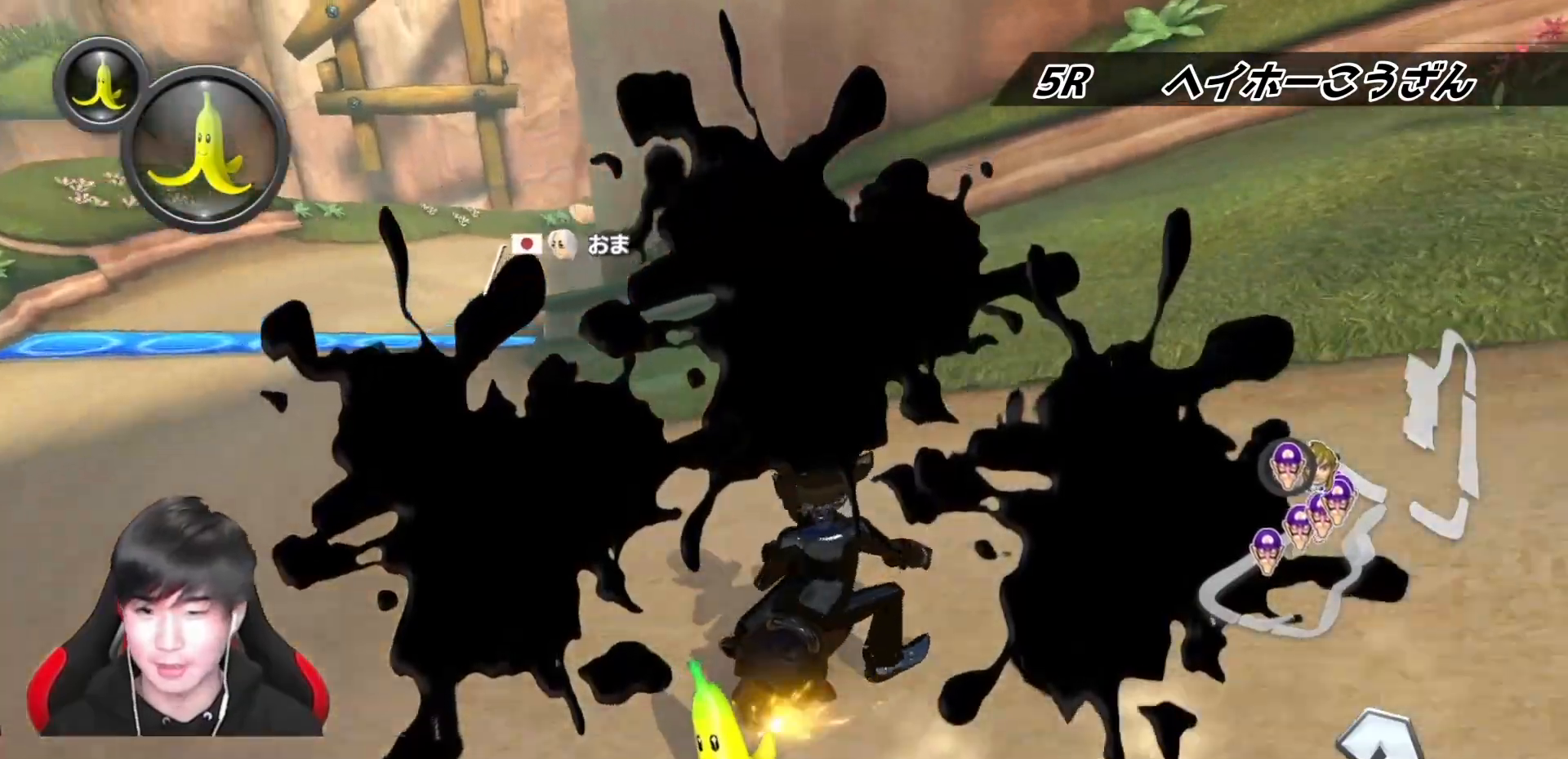
{"buttons": ["A", "L1", "R1"], "left_stick": "left", "right_stick": "center", "events": [[367, "R1", "up"], [417, "R1", "down"]]}
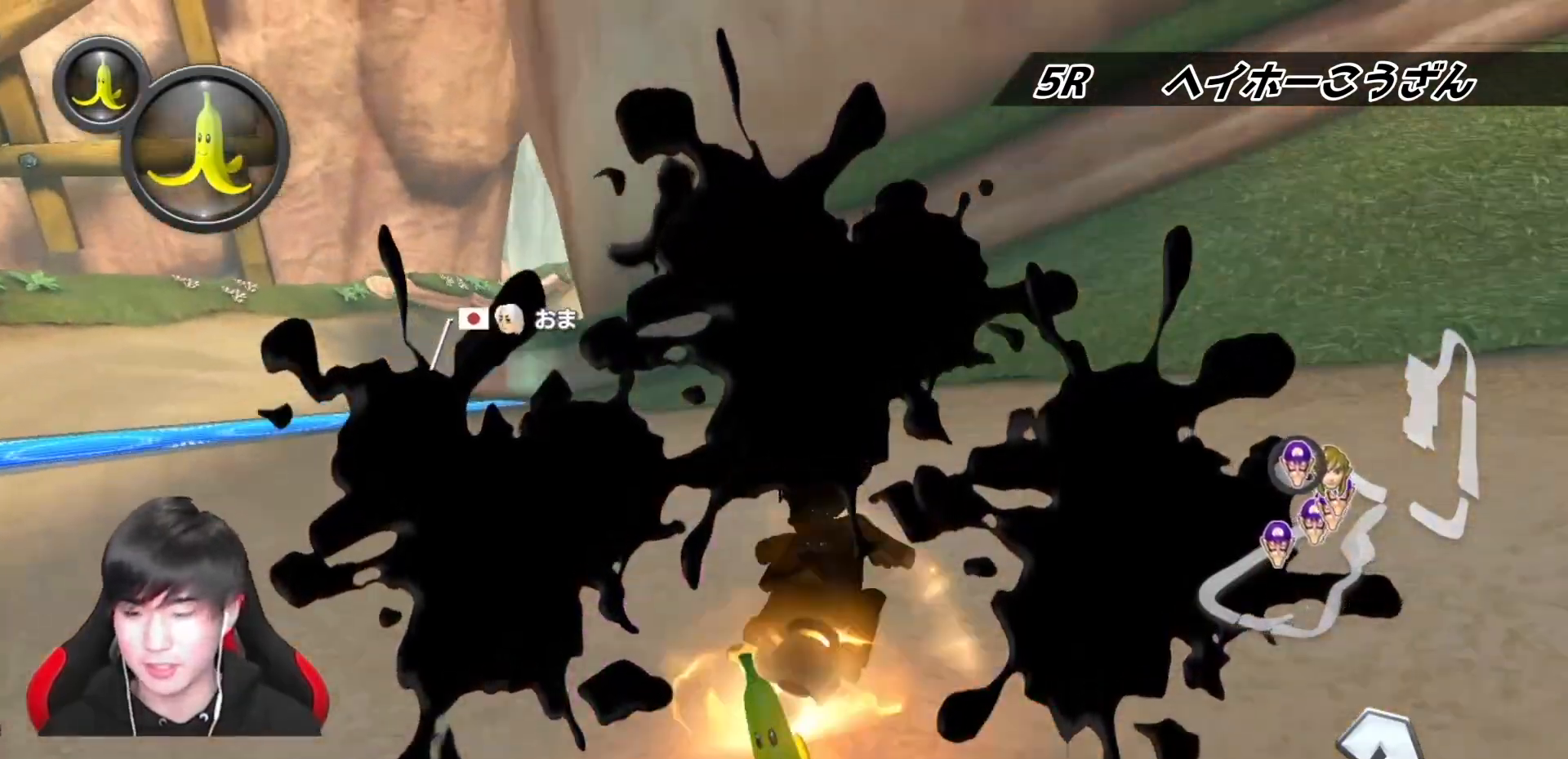
{"buttons": ["A", "L1"], "left_stick": "right", "right_stick": "center", "events": [[33, "R1", "up"], [467, "left_stick", "right"]]}
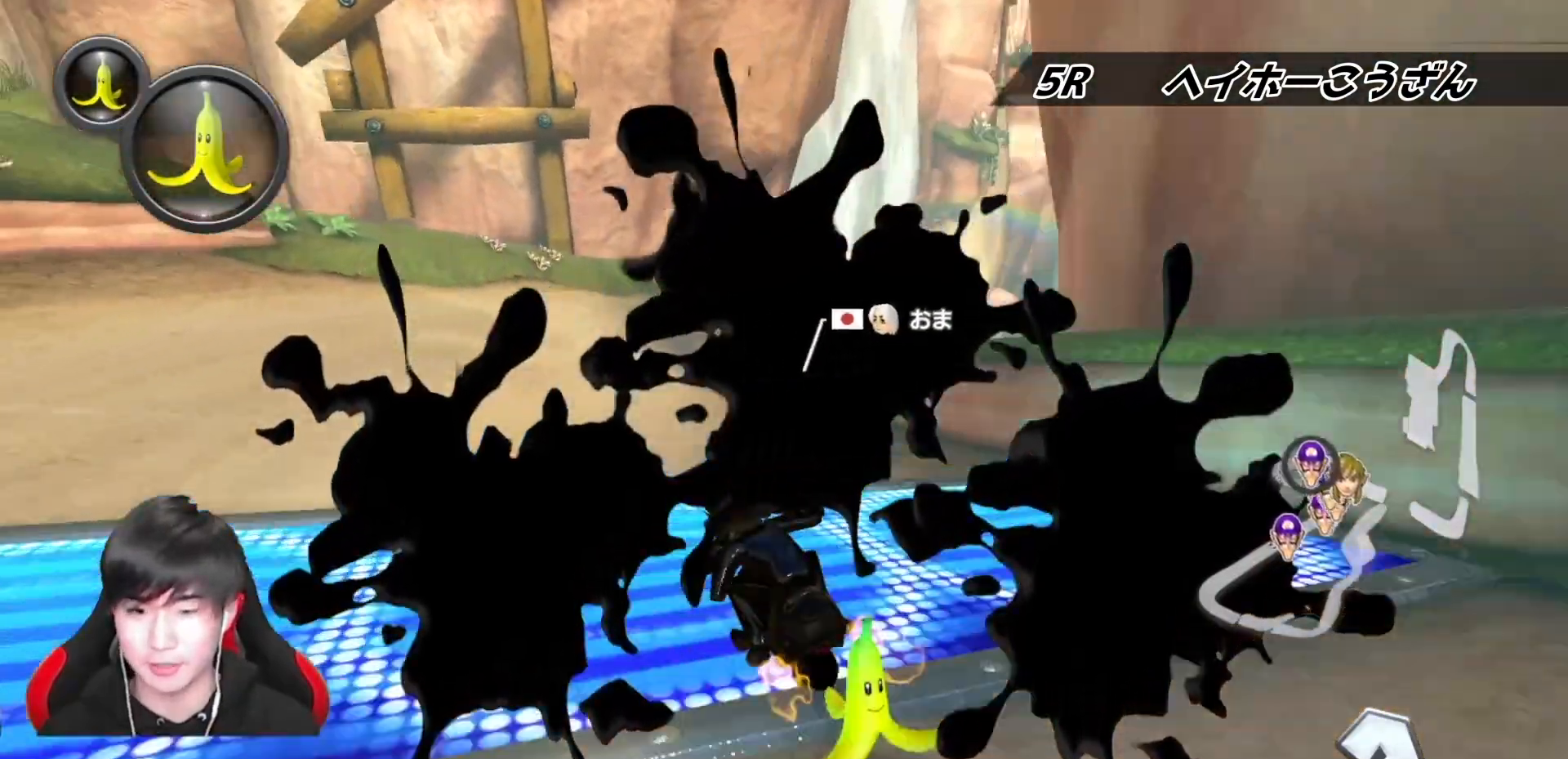
{"buttons": ["A", "L1"], "left_stick": "right", "right_stick": "center", "events": []}
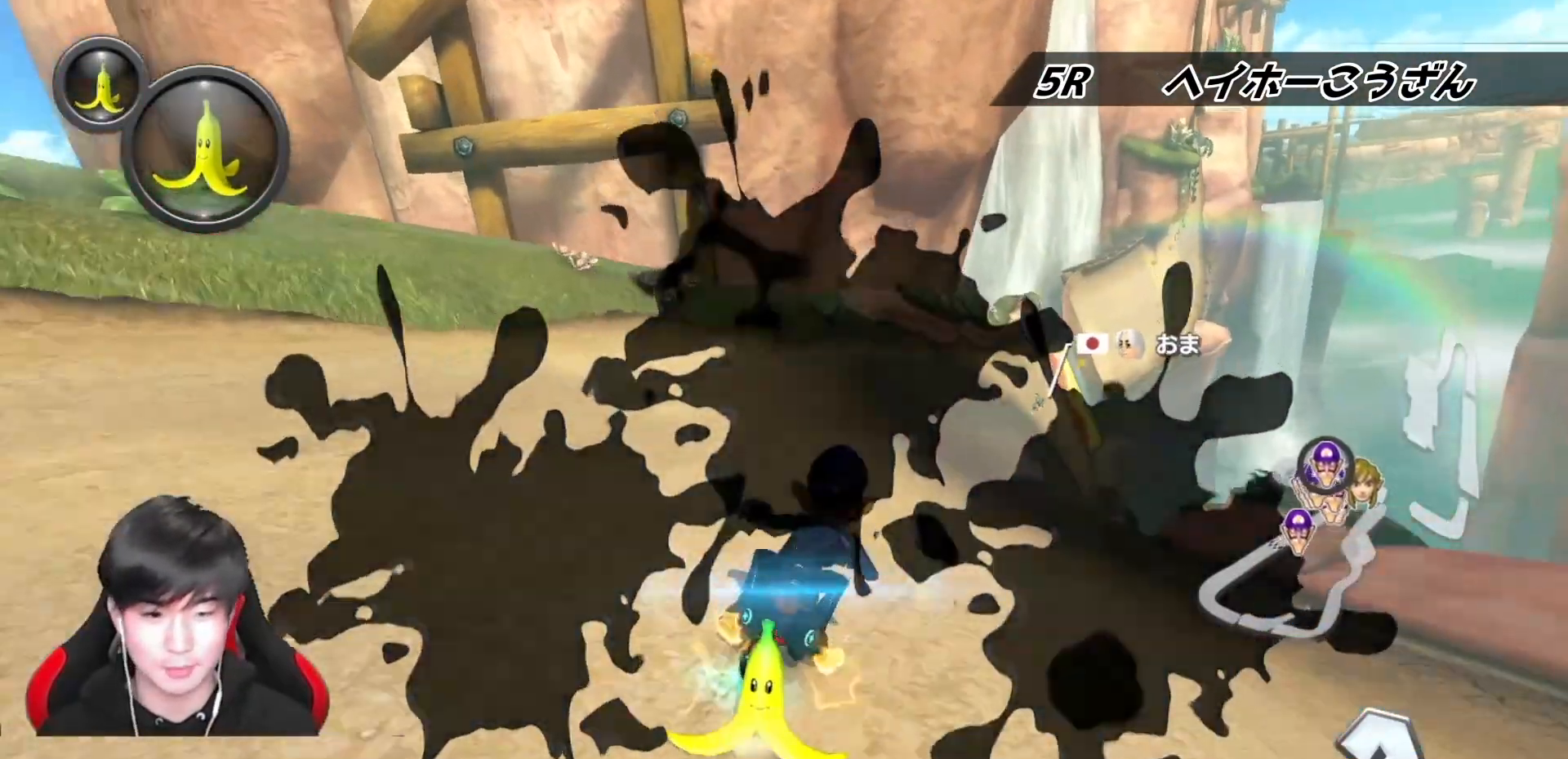
{"buttons": ["A", "L1"], "left_stick": "right", "right_stick": "center", "events": [[350, "left_stick", "left"], [500, "left_stick", "right"]]}
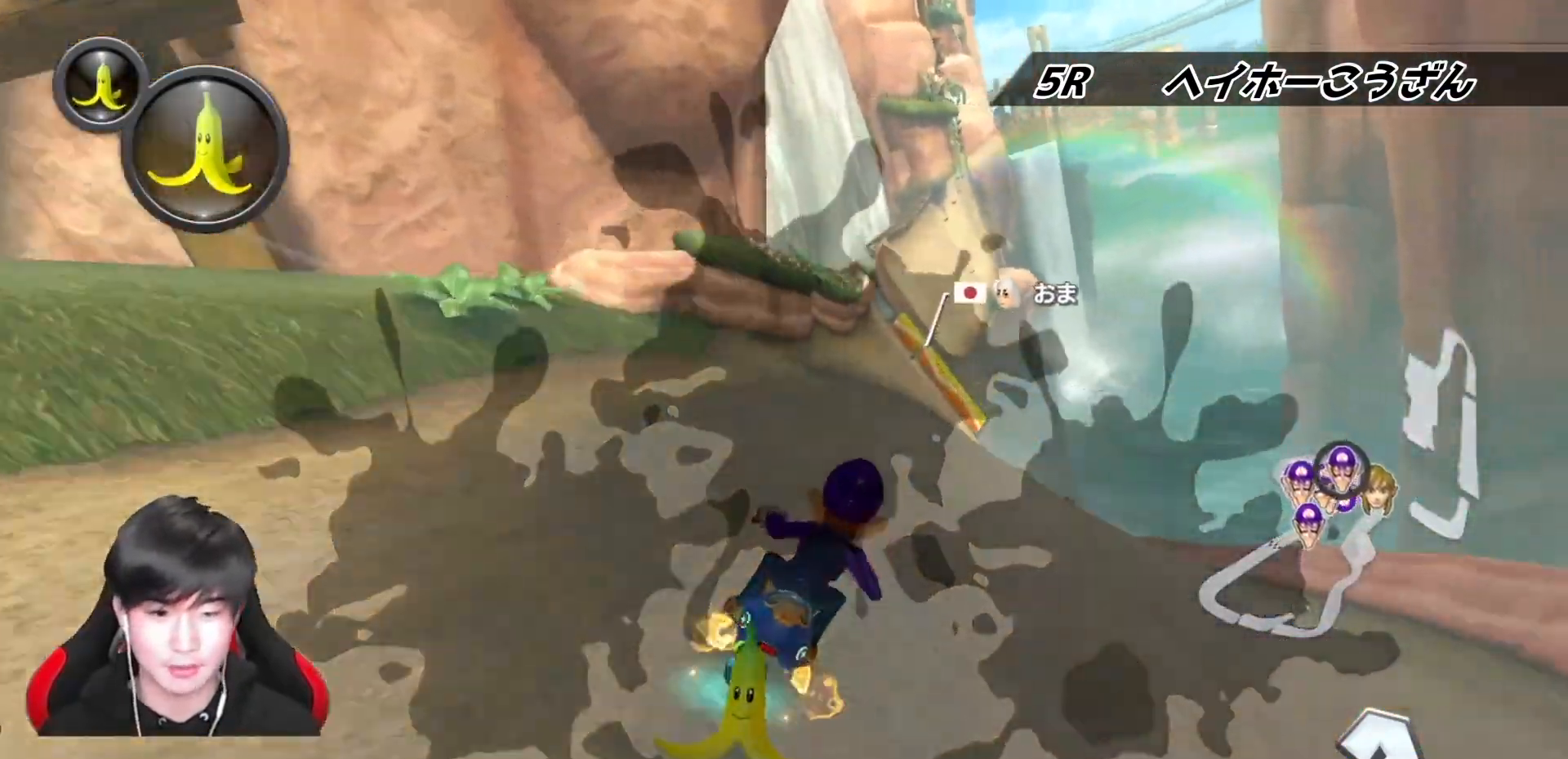
{"buttons": ["A", "L1"], "left_stick": "left", "right_stick": "center", "events": [[400, "left_stick", "center"], [450, "left_stick", "left"]]}
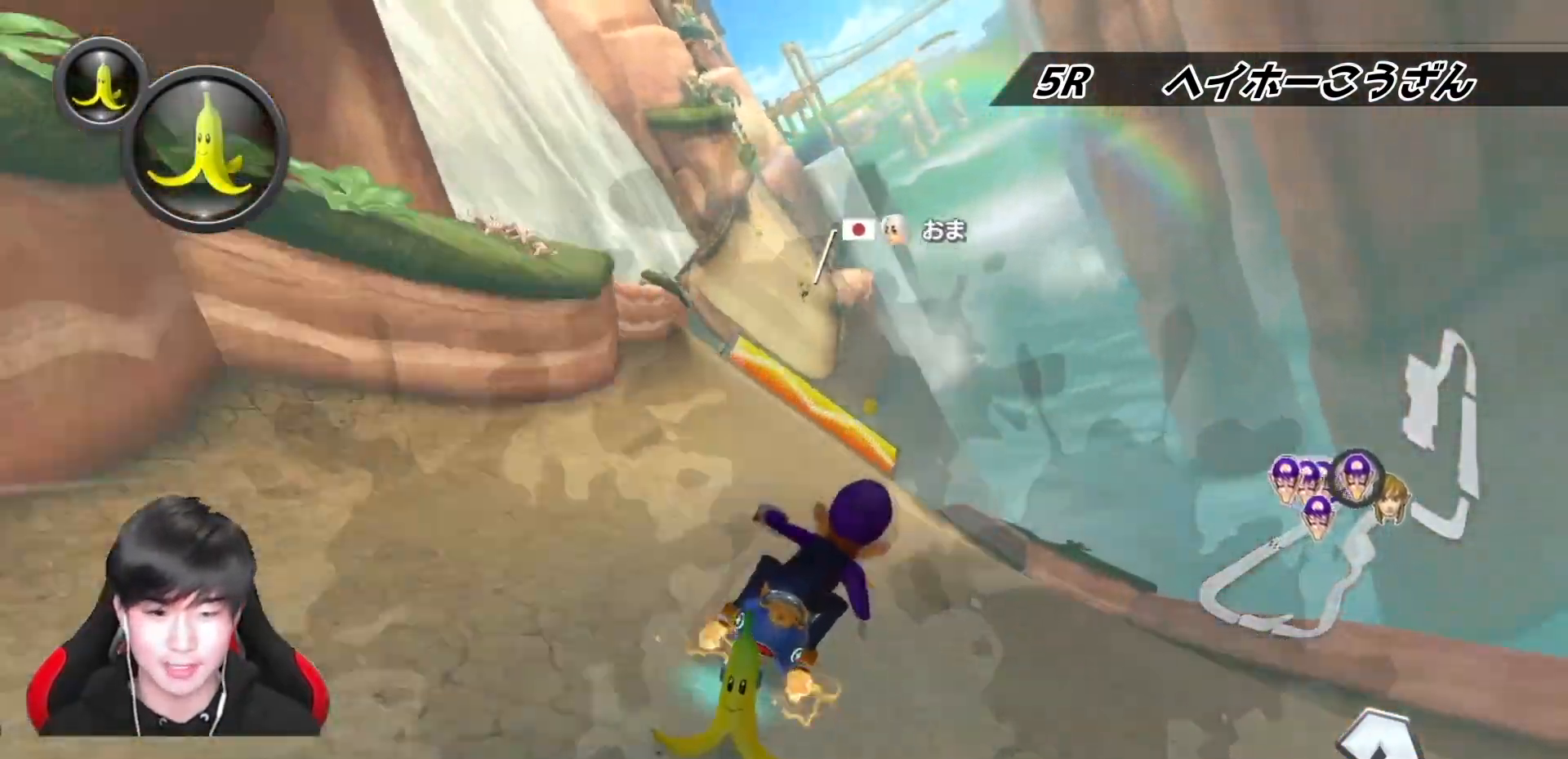
{"buttons": ["A", "L1", "R1"], "left_stick": "center", "right_stick": "center", "events": [[167, "left_stick", "center"], [383, "R1", "down"]]}
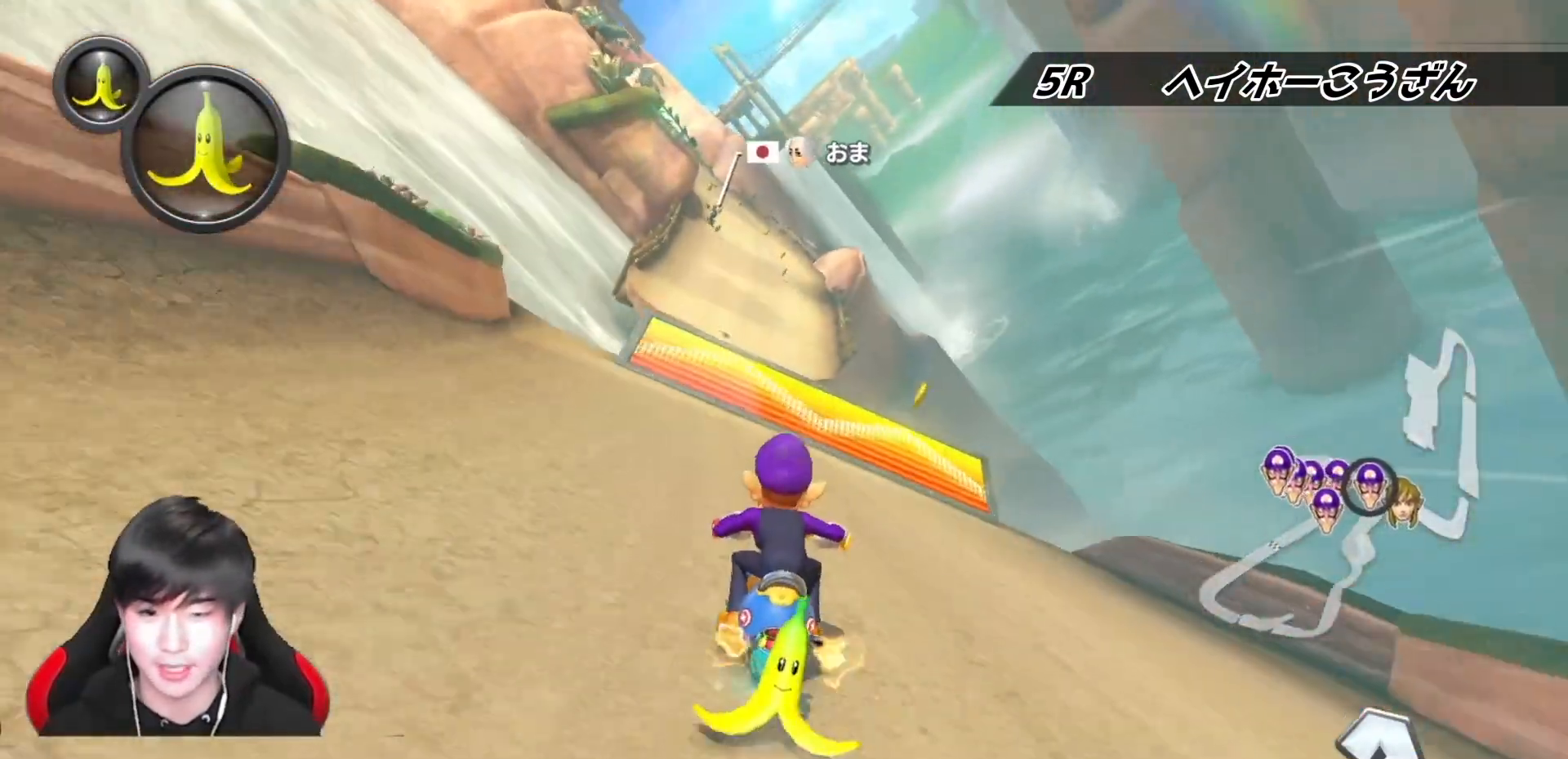
{"buttons": ["A", "L1", "R1"], "left_stick": "up", "right_stick": "center", "events": [[50, "left_stick", "left"], [183, "left_stick", "center"], [200, "R1", "up"], [317, "left_stick", "up-left"], [400, "R1", "down"], [417, "left_stick", "up"]]}
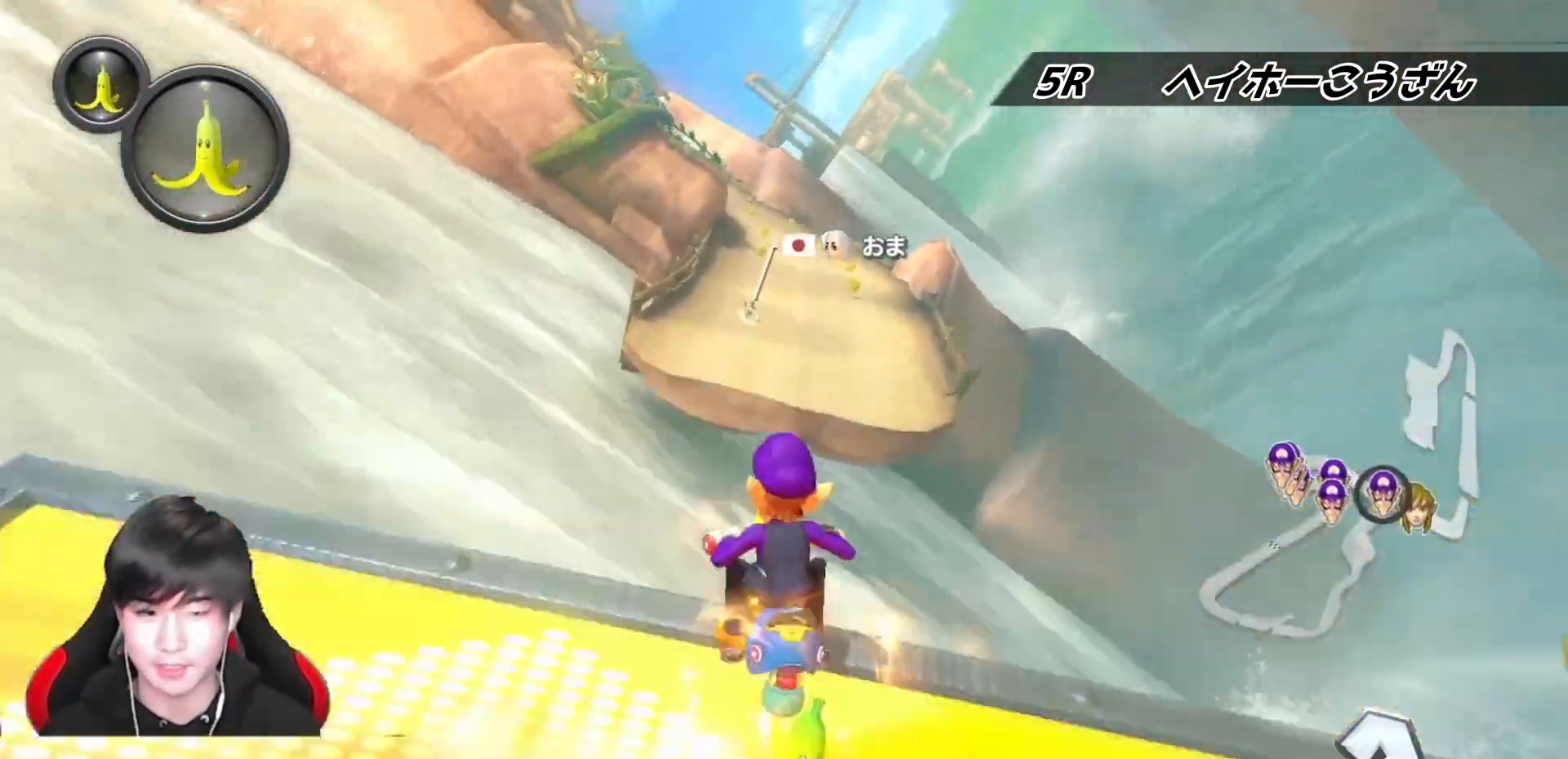
{"buttons": ["A", "L1"], "left_stick": "up-left", "right_stick": "center", "events": [[83, "R1", "up"], [333, "left_stick", "up-left"]]}
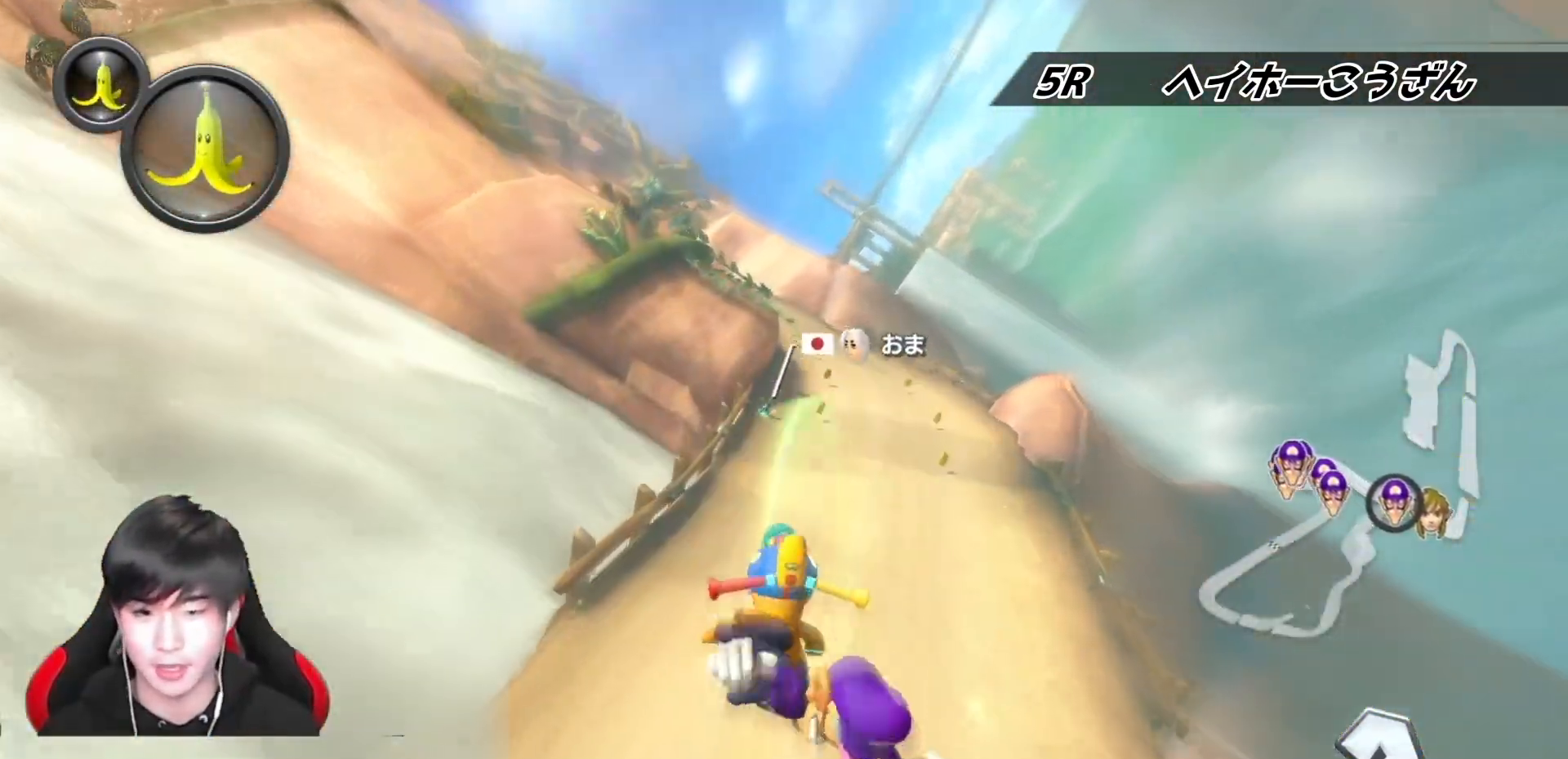
{"buttons": ["A", "L1", "R1"], "left_stick": "left", "right_stick": "center", "events": [[267, "left_stick", "center"], [400, "R1", "down"], [450, "left_stick", "left"]]}
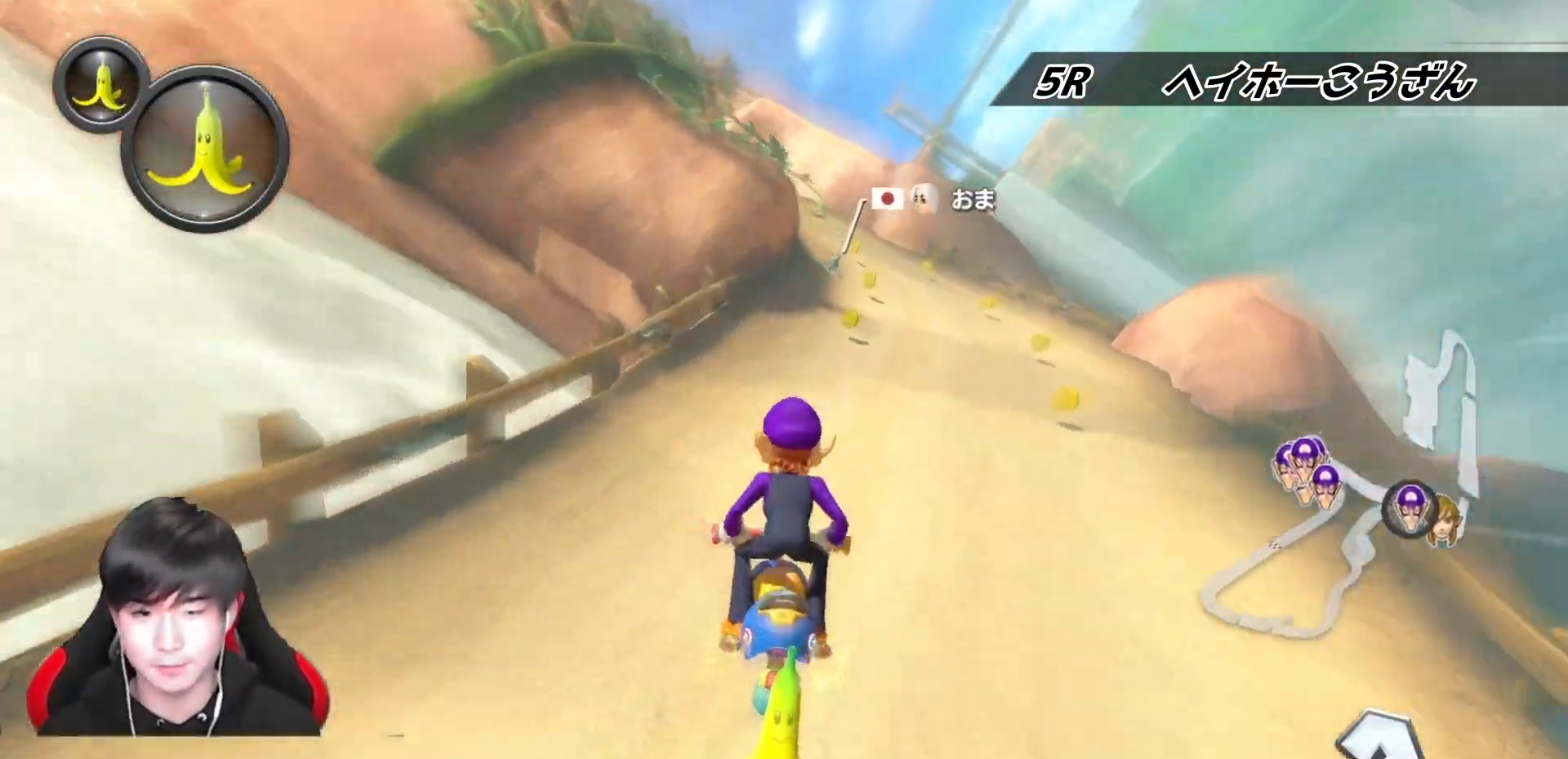
{"buttons": ["A", "L1", "R1"], "left_stick": "up-left", "right_stick": "center", "events": [[367, "left_stick", "up-left"]]}
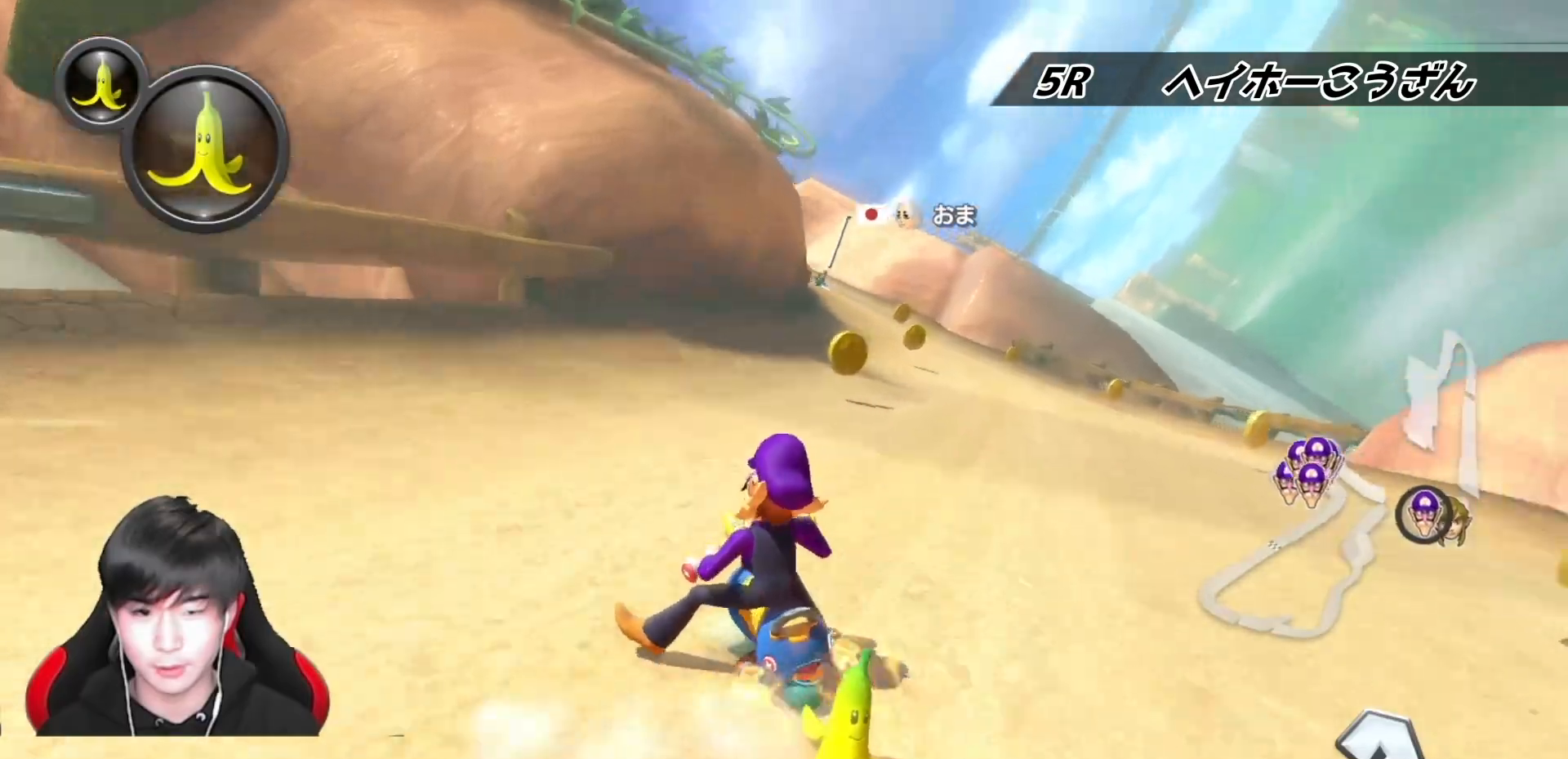
{"buttons": ["A", "L1", "R1"], "left_stick": "right", "right_stick": "center", "events": [[83, "left_stick", "right"]]}
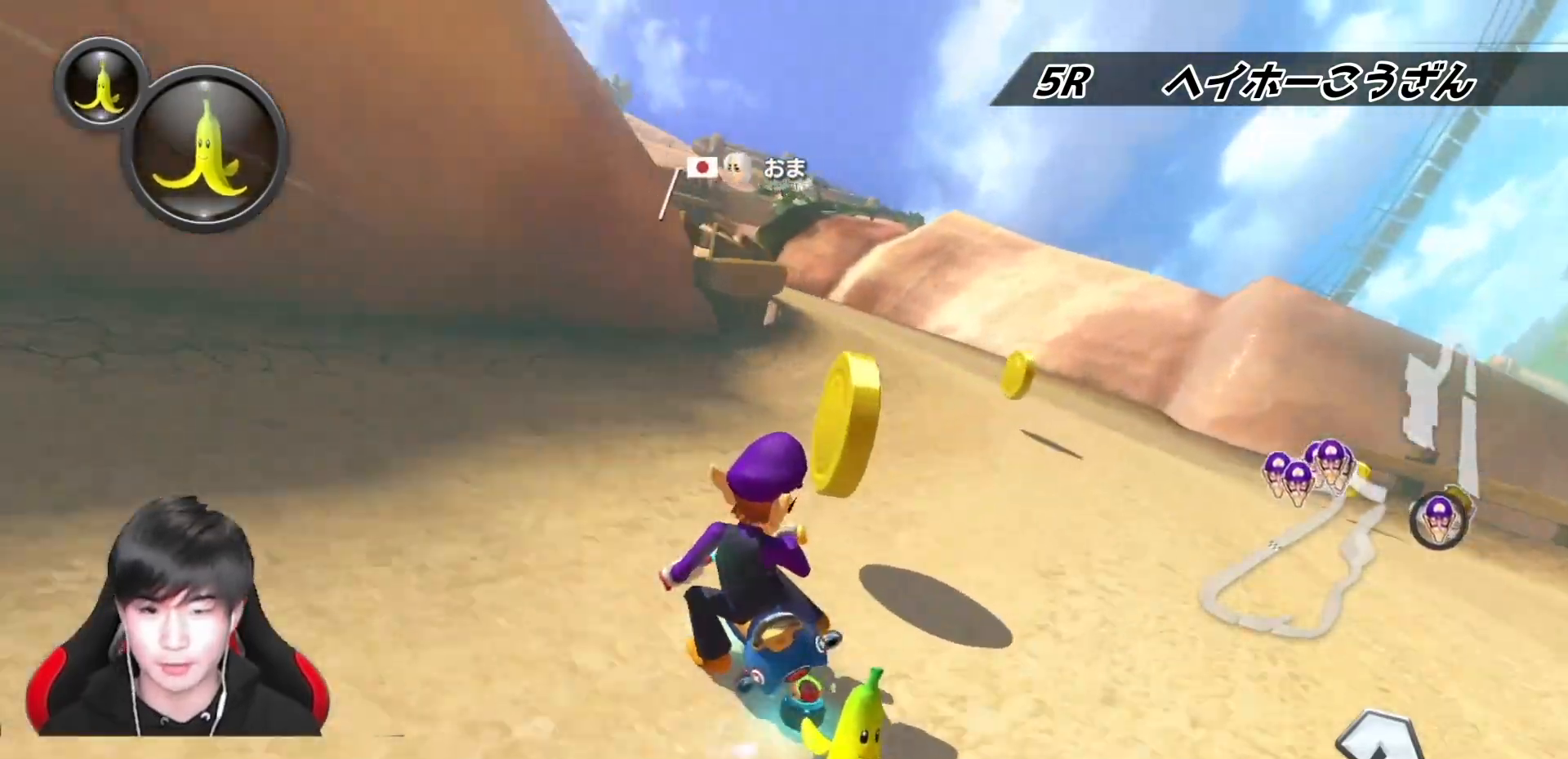
{"buttons": ["A", "L1", "R1"], "left_stick": "up-left", "right_stick": "center", "events": [[167, "left_stick", "up-left"]]}
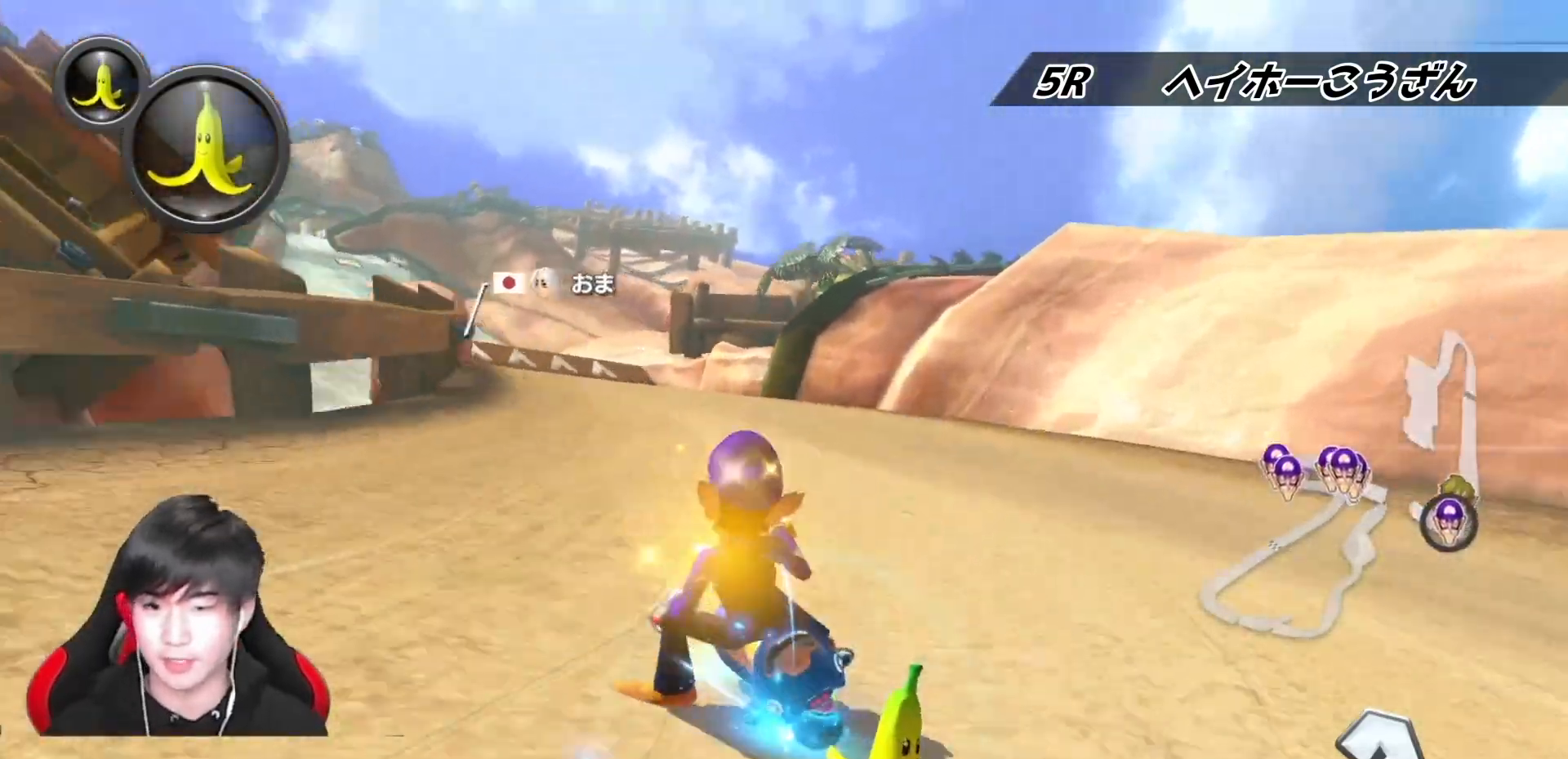
{"buttons": ["A", "L1", "R1"], "left_stick": "right", "right_stick": "center", "events": [[217, "left_stick", "right"]]}
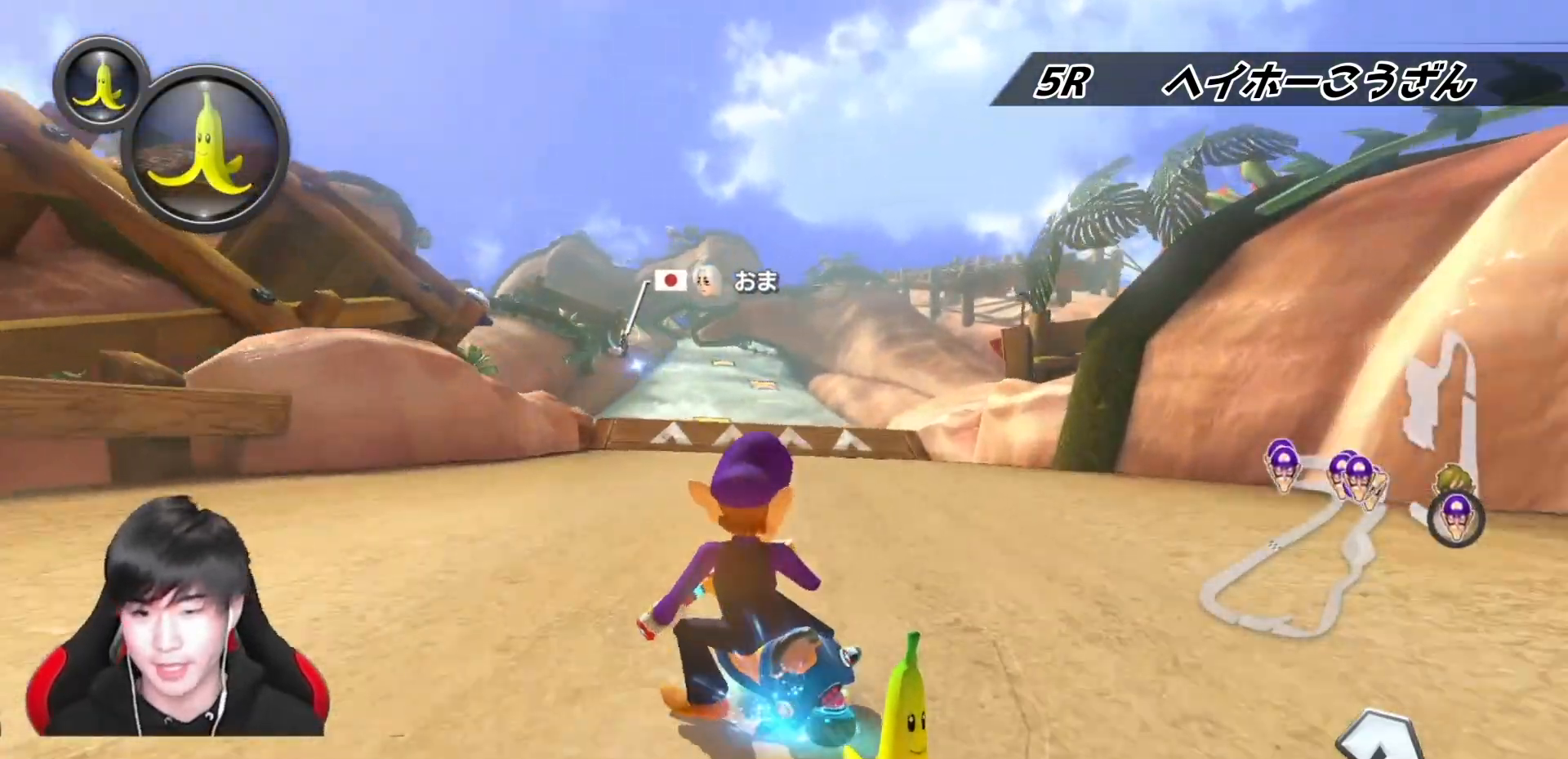
{"buttons": ["A", "L1", "R1"], "left_stick": "right", "right_stick": "center", "events": [[100, "left_stick", "up-left"], [233, "left_stick", "right"], [400, "R1", "up"], [467, "R1", "down"]]}
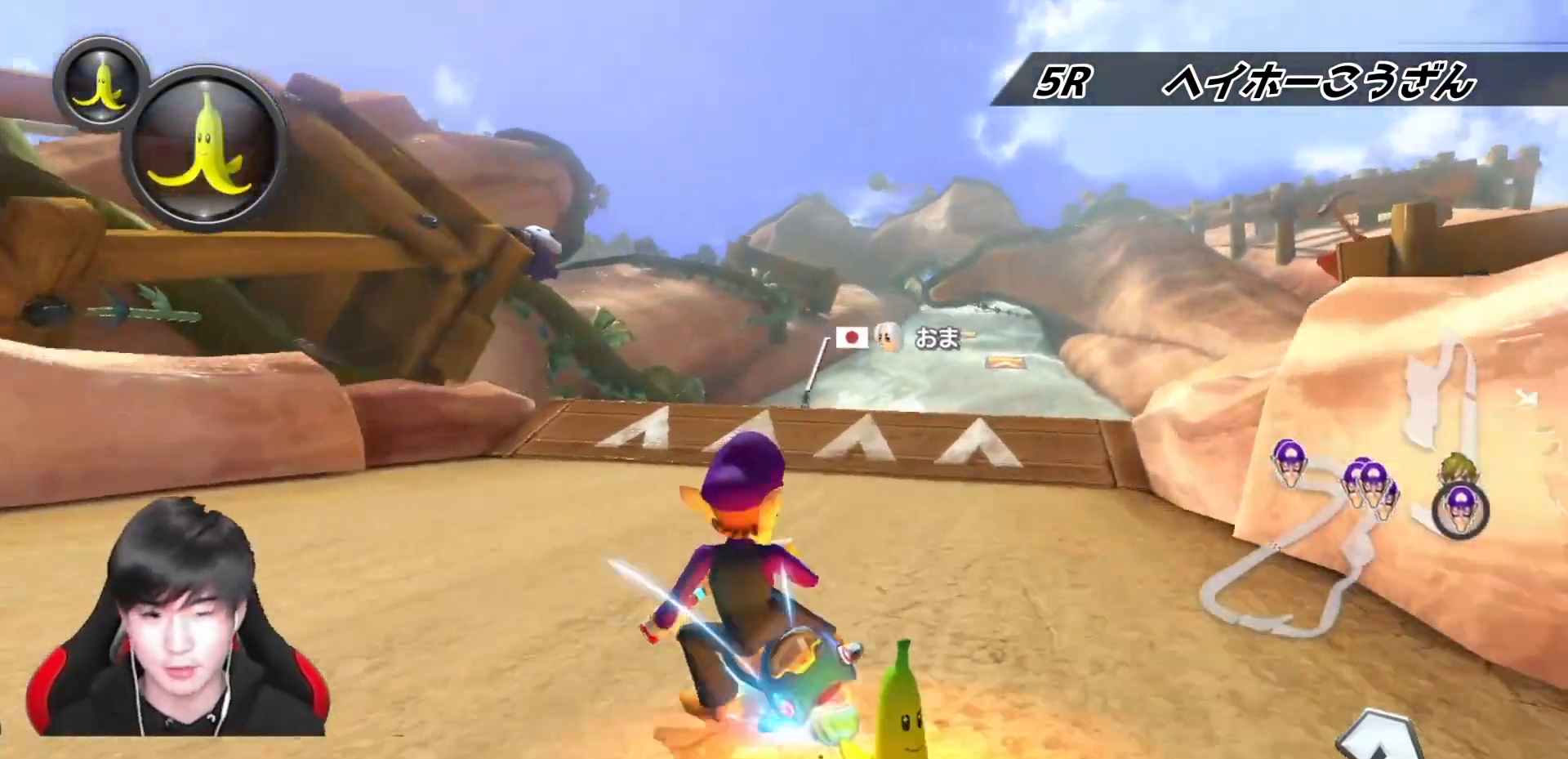
{"buttons": ["A", "L1", "R1"], "left_stick": "right", "right_stick": "center", "events": [[200, "R1", "up"], [333, "R1", "down"]]}
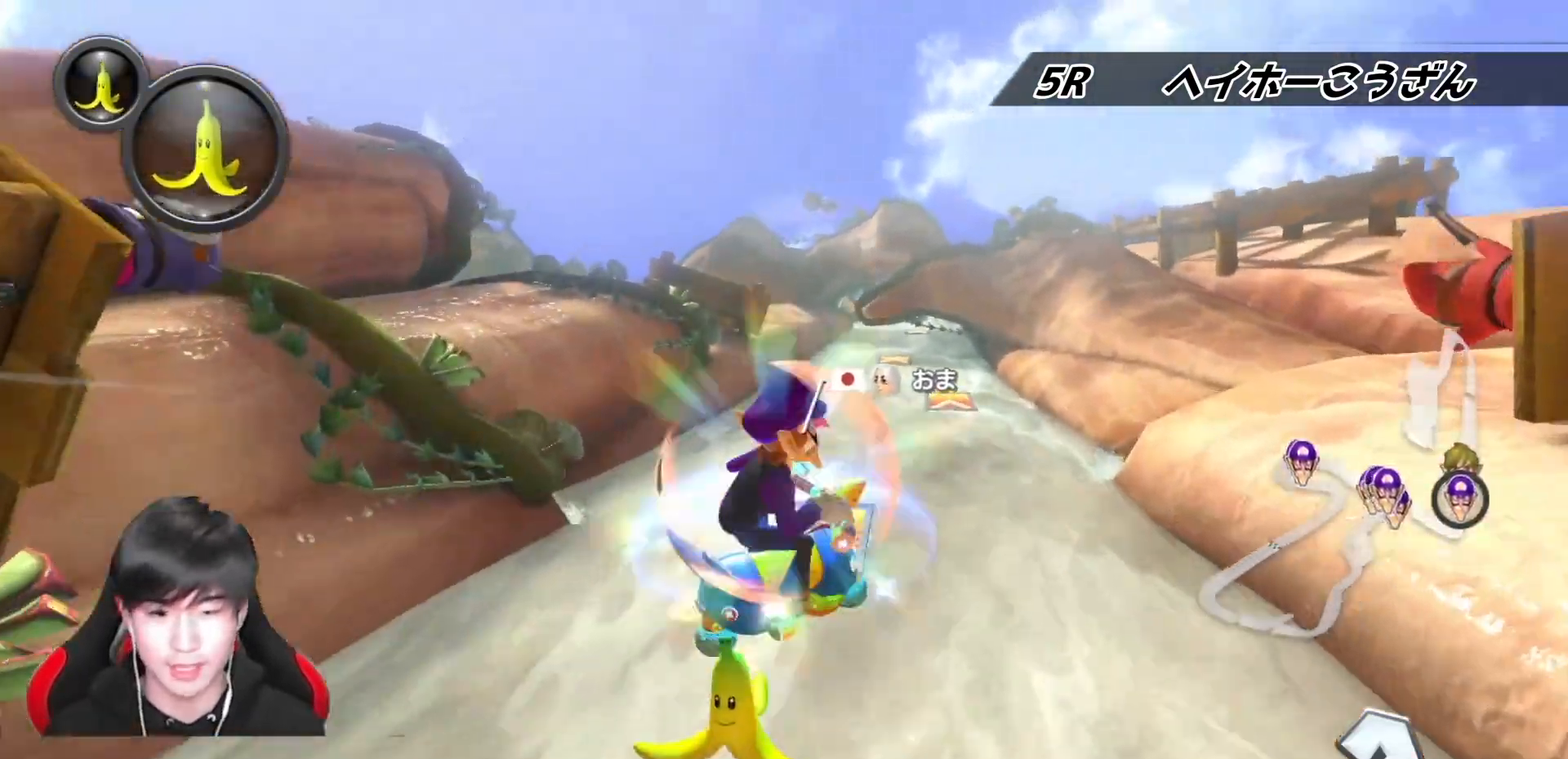
{"buttons": ["A", "L1"], "left_stick": "center", "right_stick": "center", "events": [[17, "R1", "up"], [33, "left_stick", "center"]]}
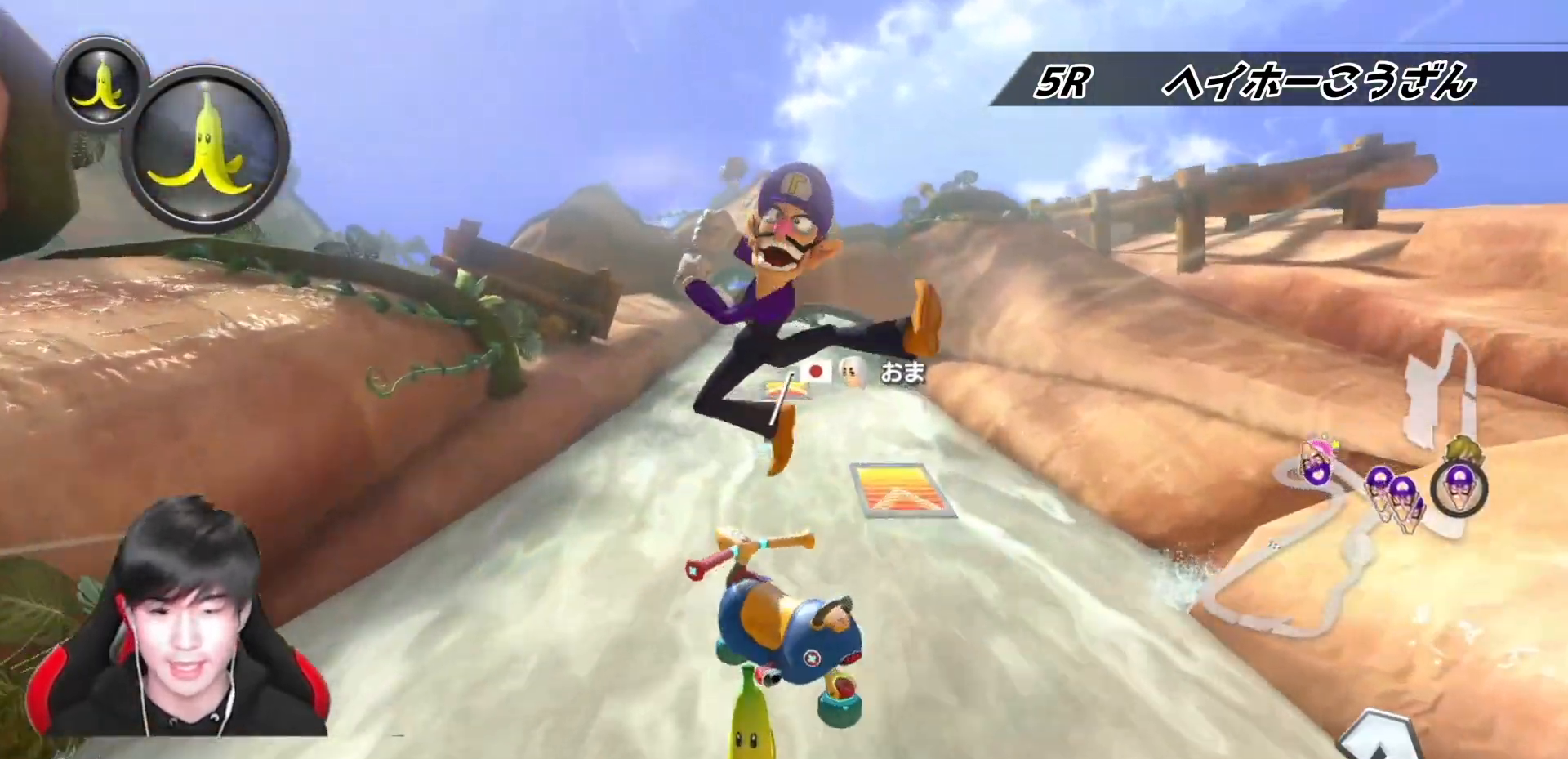
{"buttons": ["A", "L1"], "left_stick": "right", "right_stick": "center", "events": [[117, "left_stick", "right"]]}